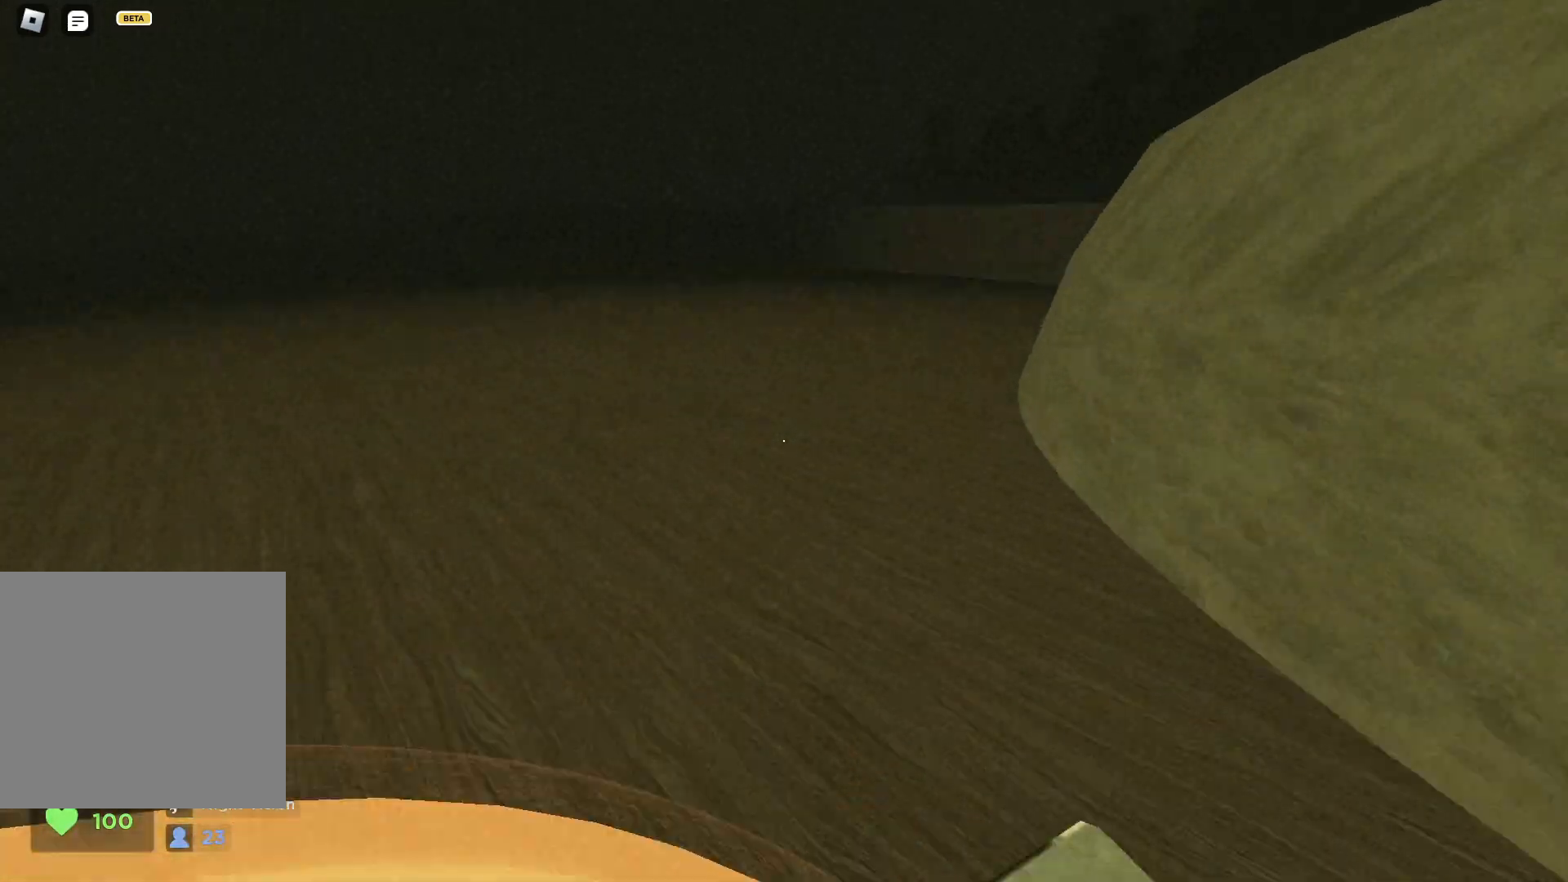
Gameplay with keyboard; each line is a JSON object with the keys held at the frame after it. "events" lists presses ("down") and releases ("up") of "a", "ctrl", "d", "e", "q", "s", "shift", "space" and "w" between this image and that frame as [ms after this image, input, new state], when the widget could be followed in between. No other keys are recorded. Mouse input is not recorded.
{"keys": ["d", "space", "w"], "events": [[50, "space", "up"], [500, "space", "down"]]}
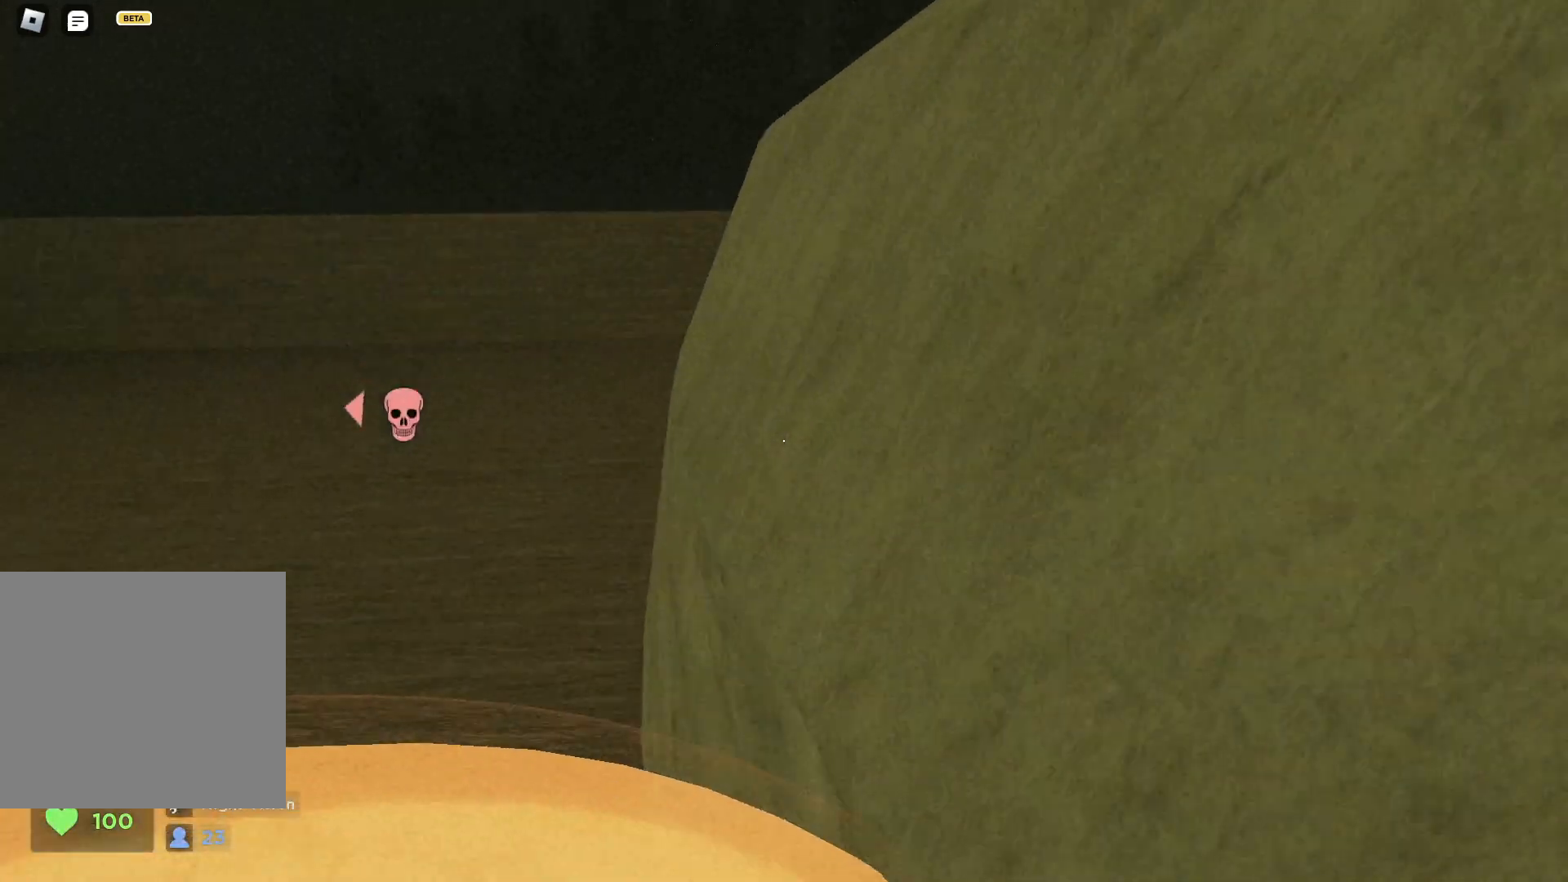
{"keys": ["d", "space", "w"], "events": [[67, "d", "up"], [100, "space", "up"], [300, "d", "down"], [433, "space", "down"]]}
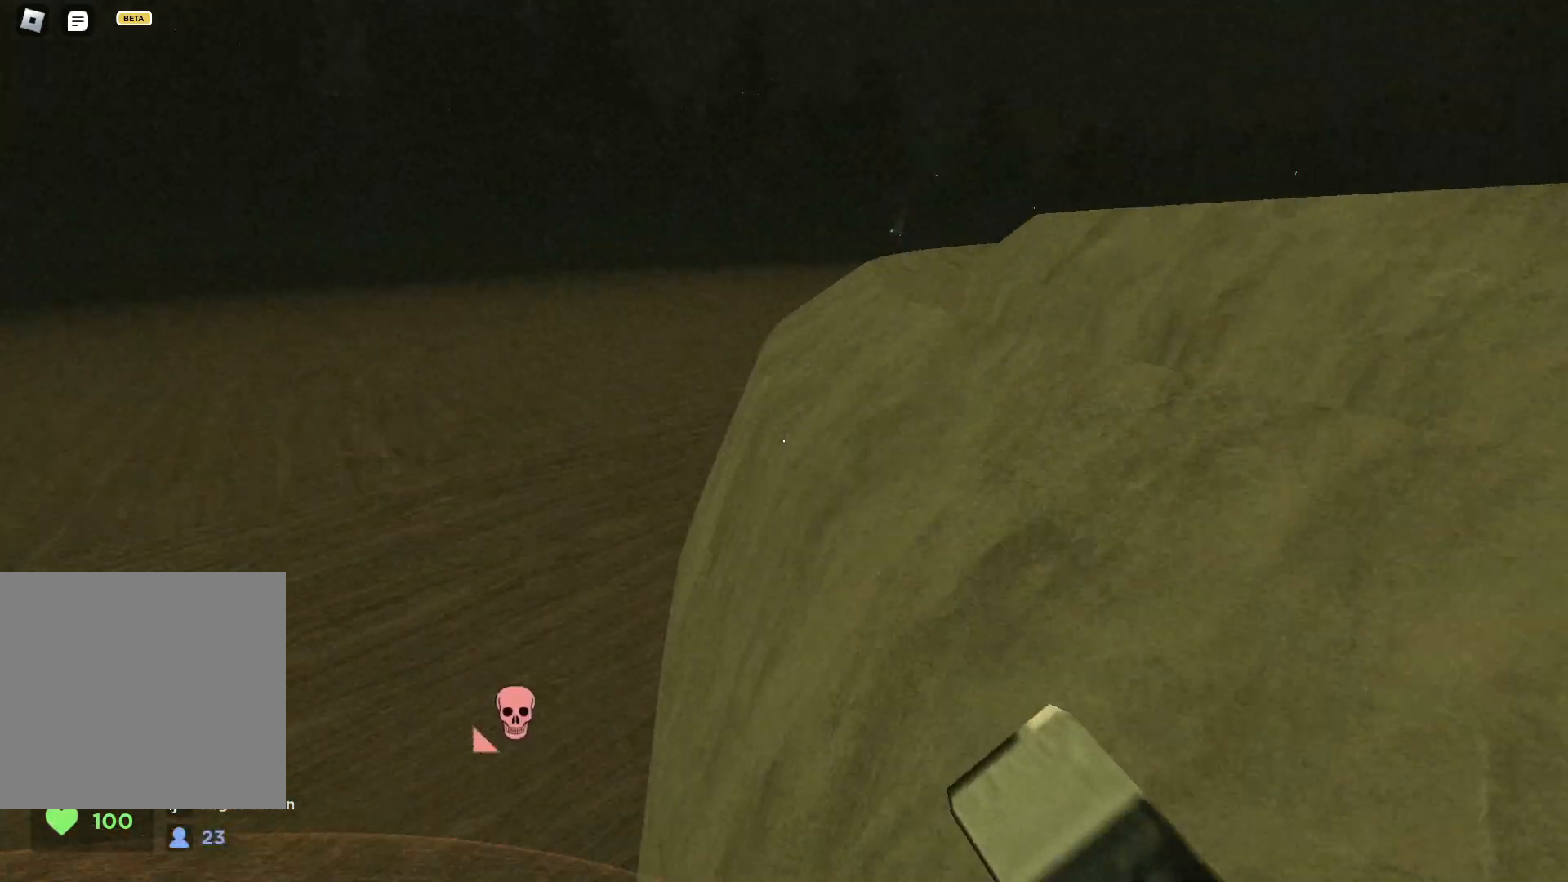
{"keys": ["w"], "events": [[100, "space", "up"], [217, "d", "up"]]}
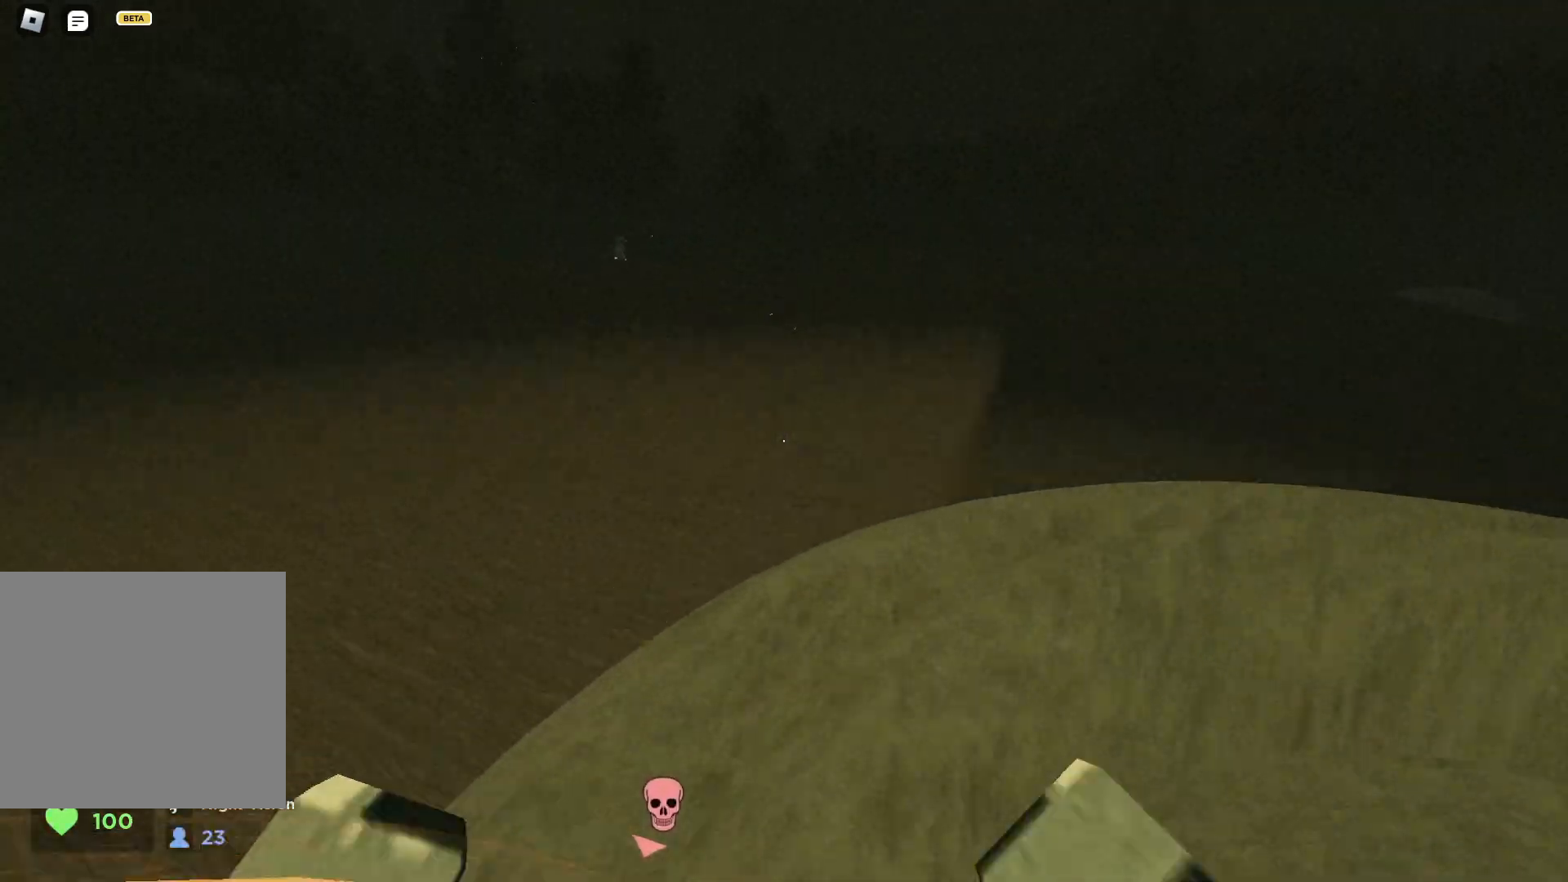
{"keys": ["w"], "events": [[100, "a", "down"], [217, "a", "up"]]}
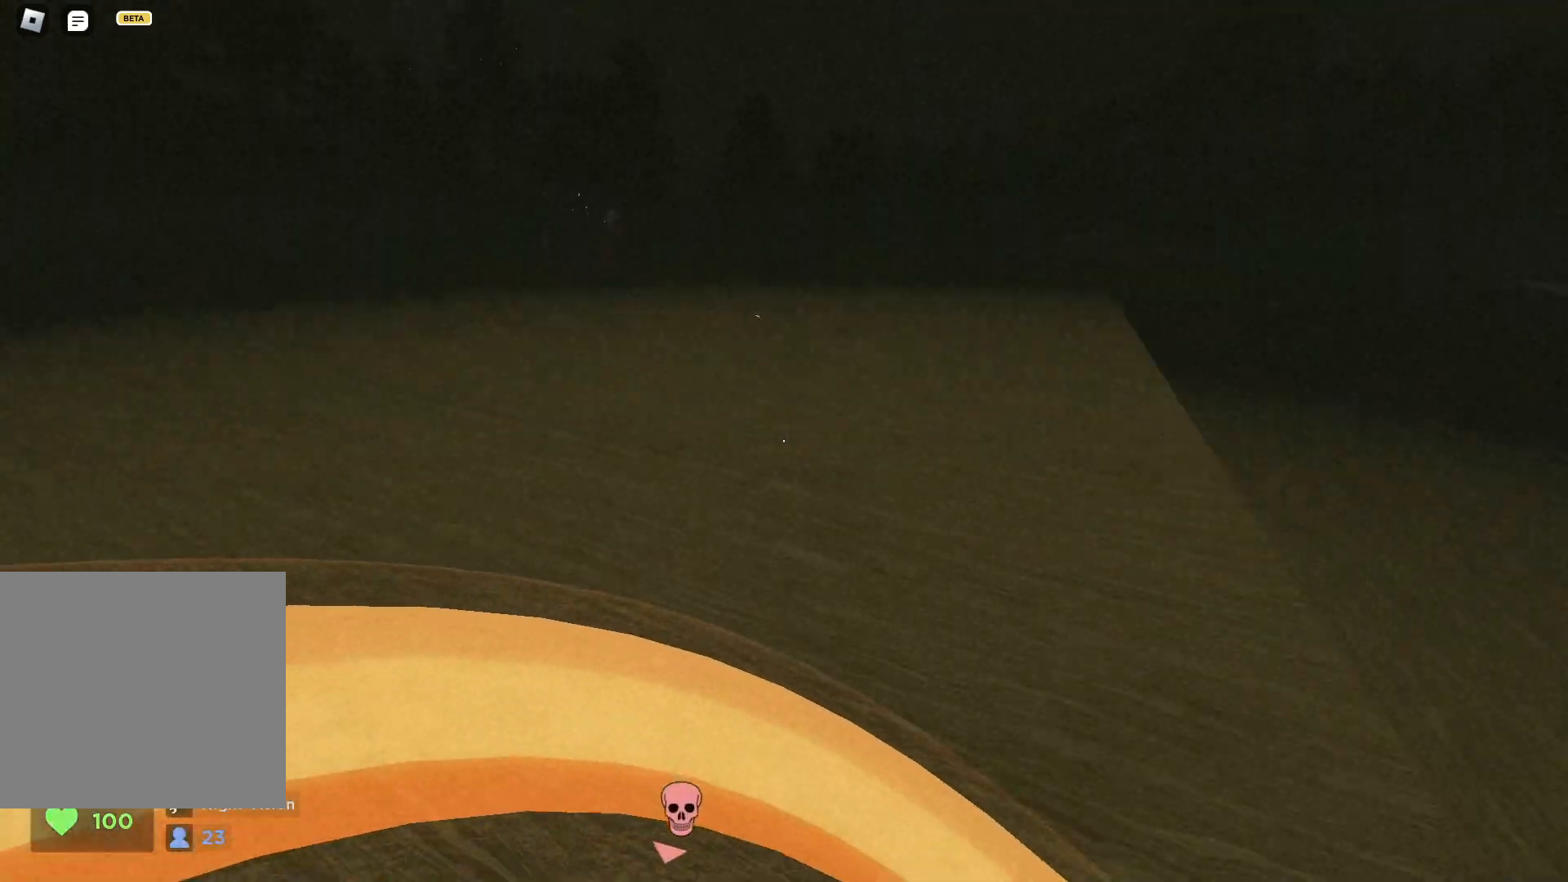
{"keys": ["d", "w"], "events": [[83, "d", "down"], [150, "space", "down"], [283, "space", "up"]]}
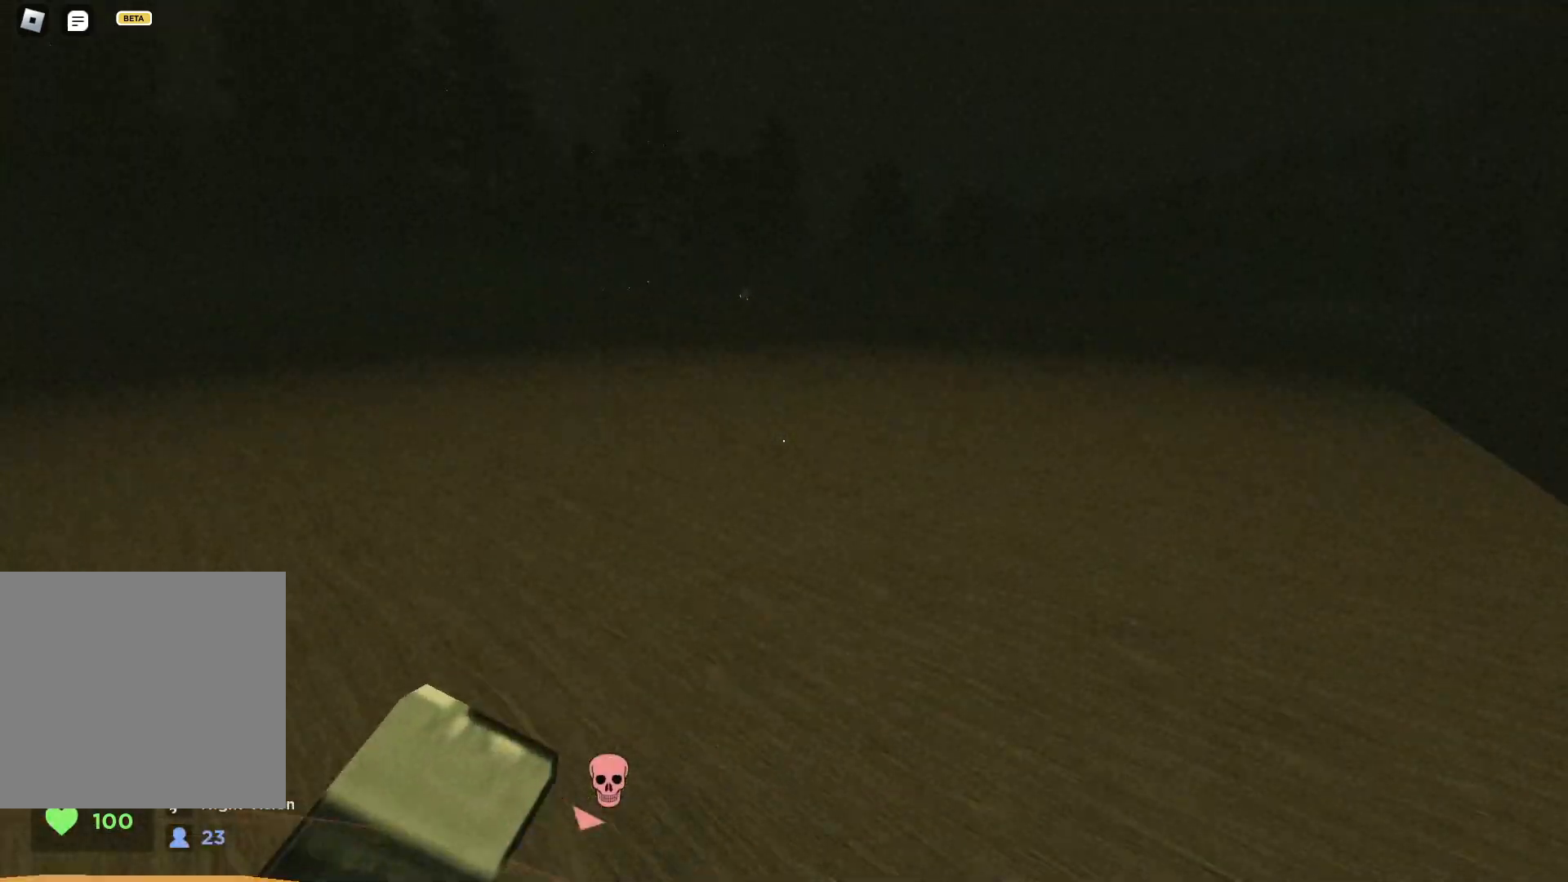
{"keys": ["d", "space", "w"], "events": [[250, "d", "up"], [417, "d", "down"], [433, "space", "down"]]}
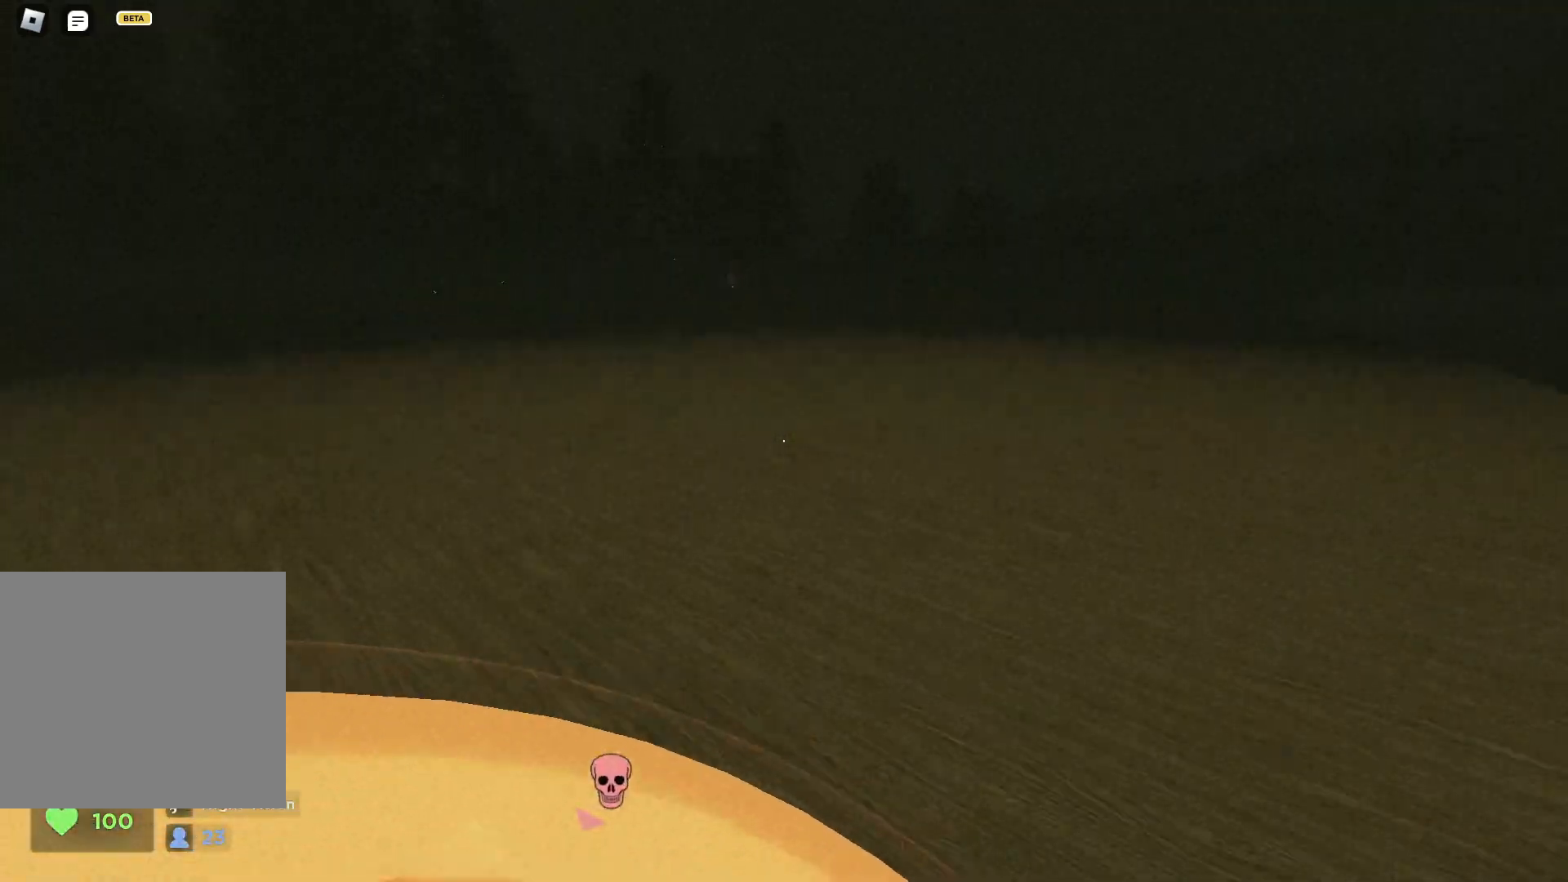
{"keys": ["w"], "events": [[83, "space", "up"], [233, "d", "up"]]}
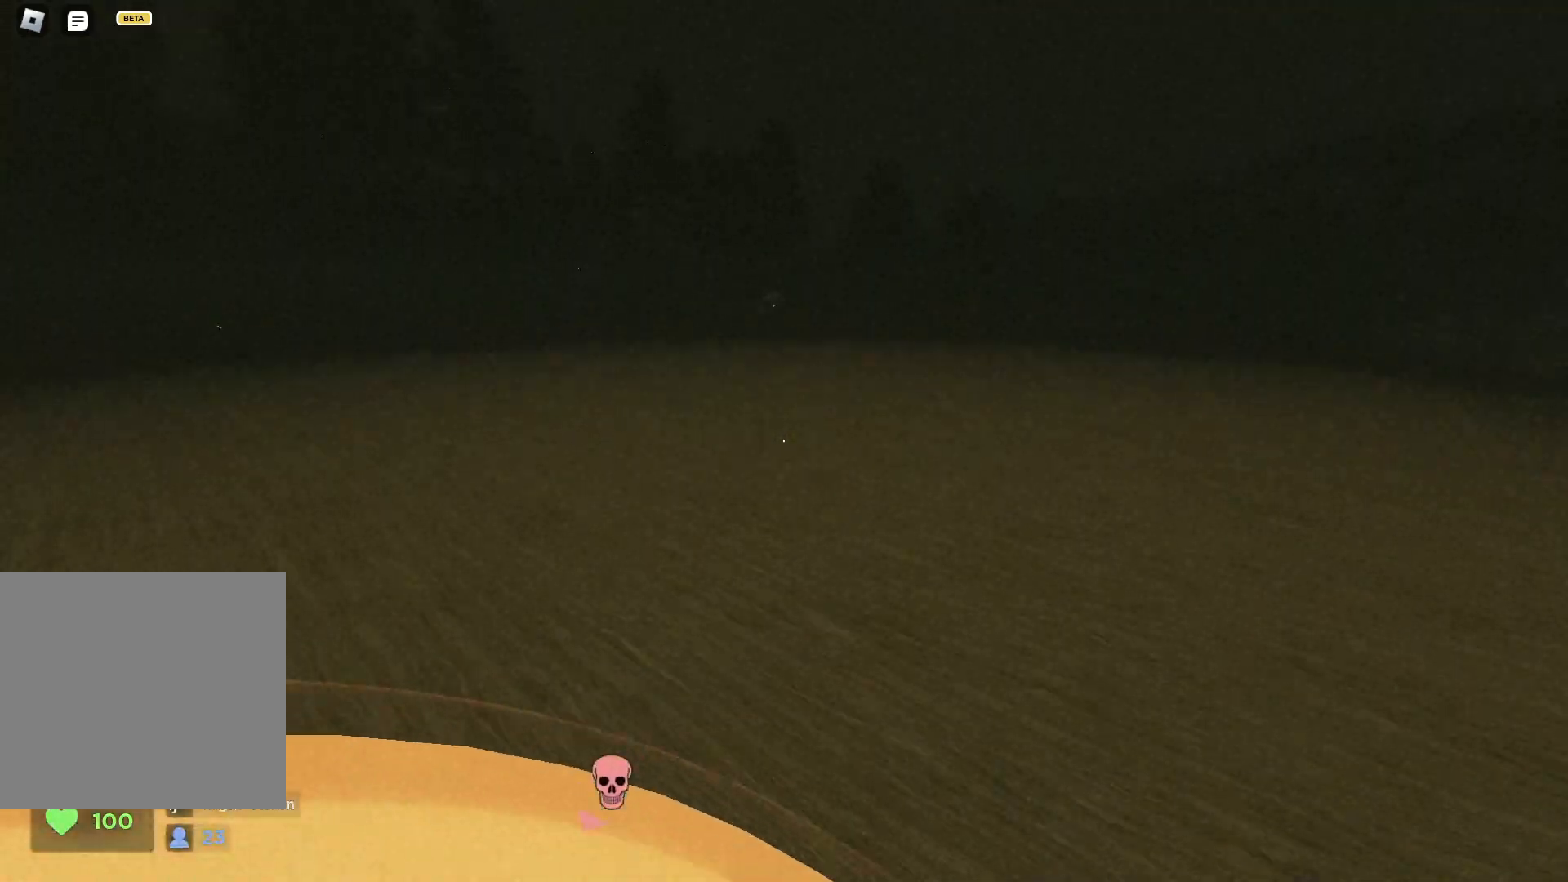
{"keys": ["a", "w"], "events": [[217, "space", "down"], [233, "a", "down"], [367, "space", "up"]]}
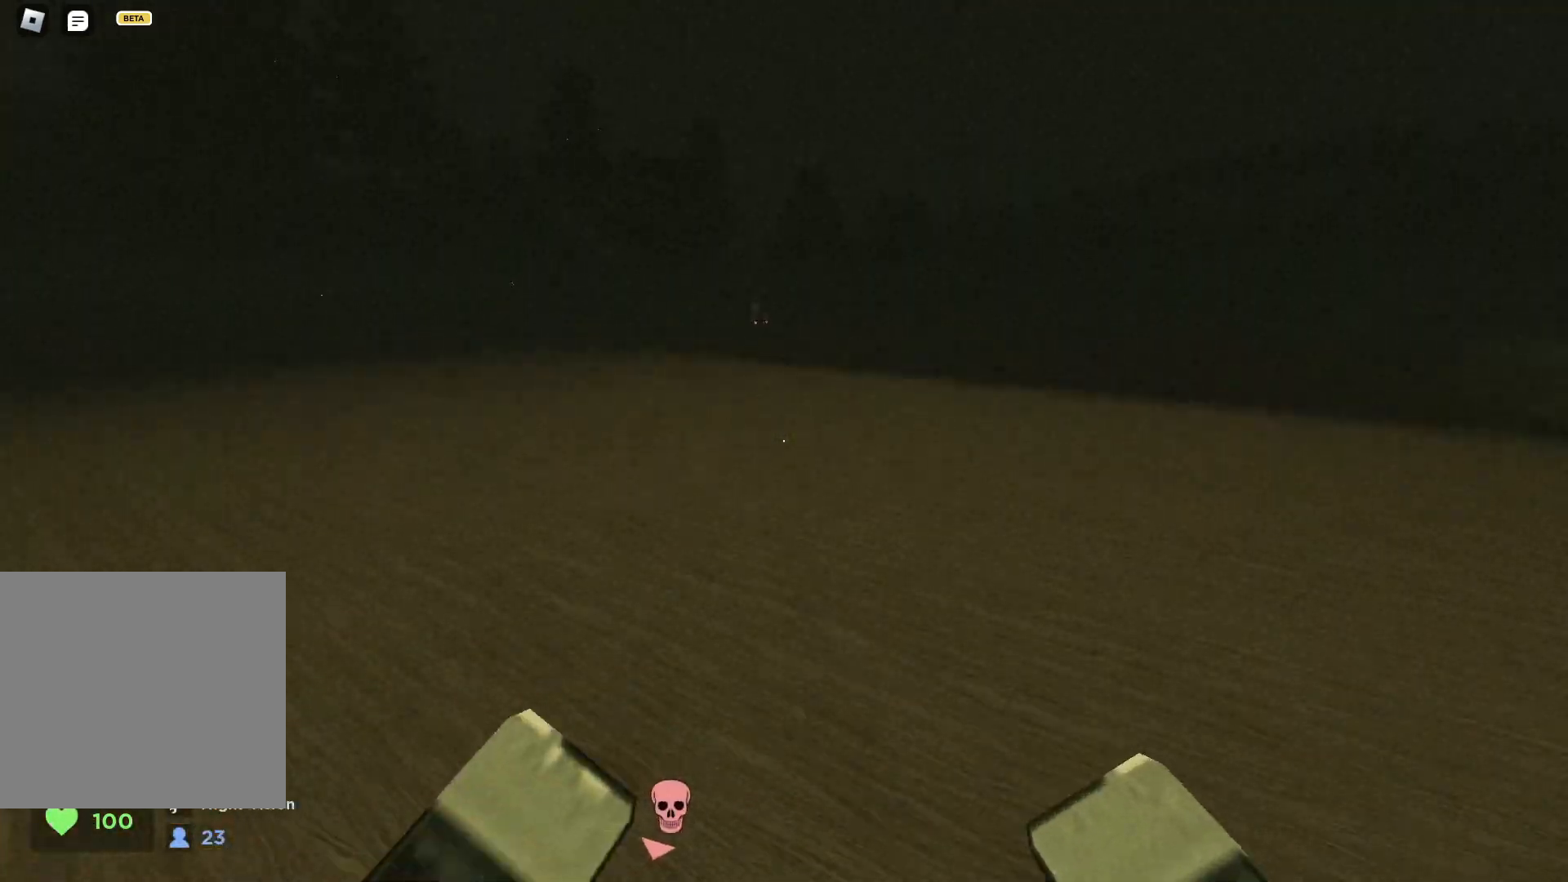
{"keys": ["w"], "events": [[117, "a", "up"]]}
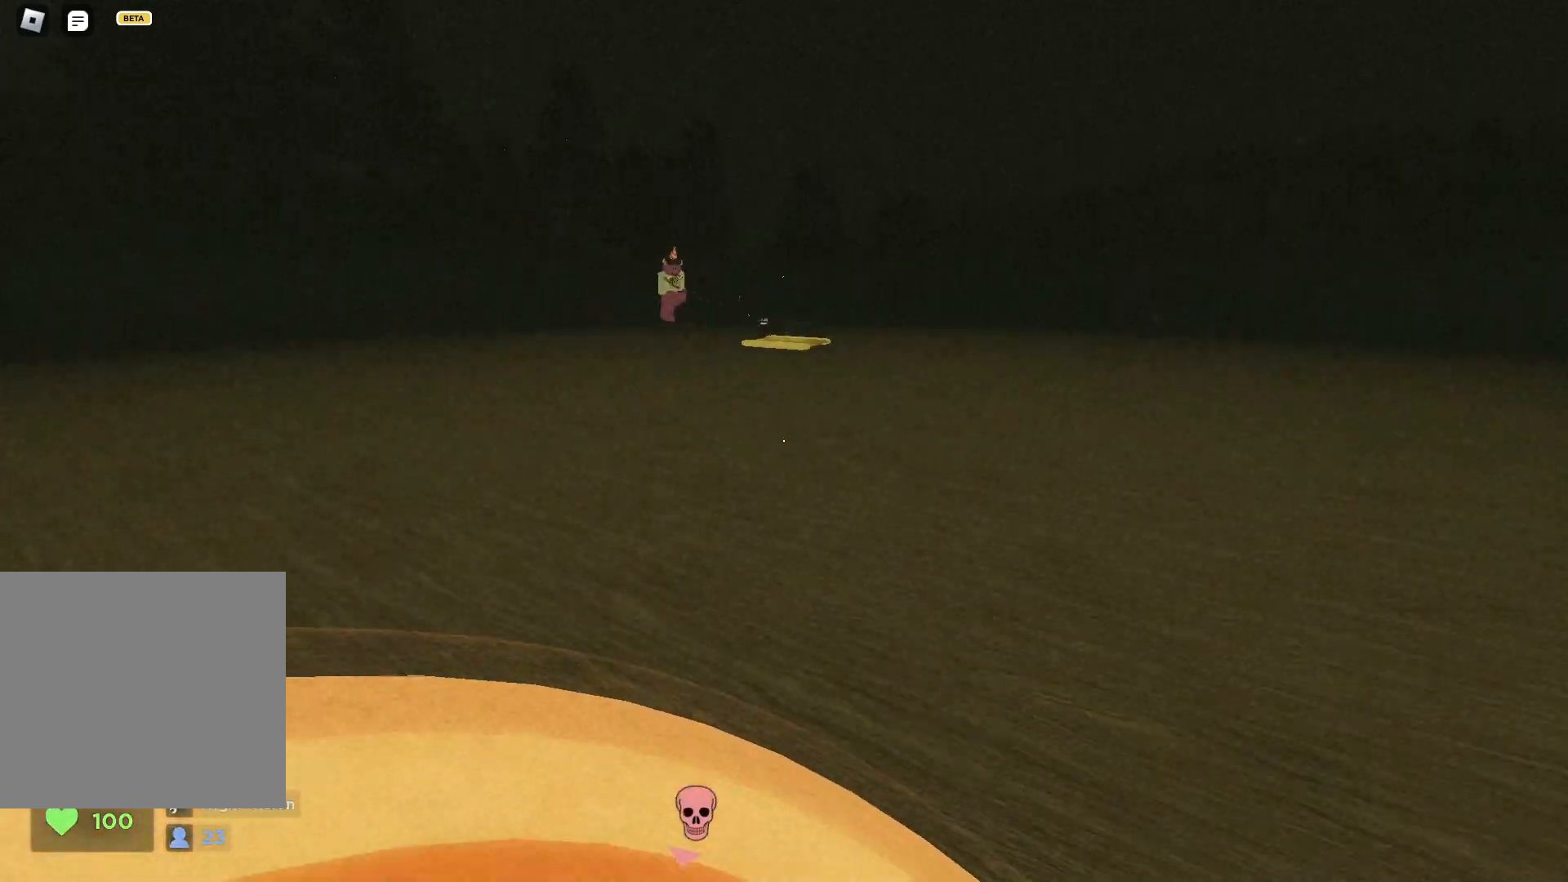
{"keys": ["a", "w"], "events": [[50, "space", "down"], [100, "a", "down"], [167, "space", "up"]]}
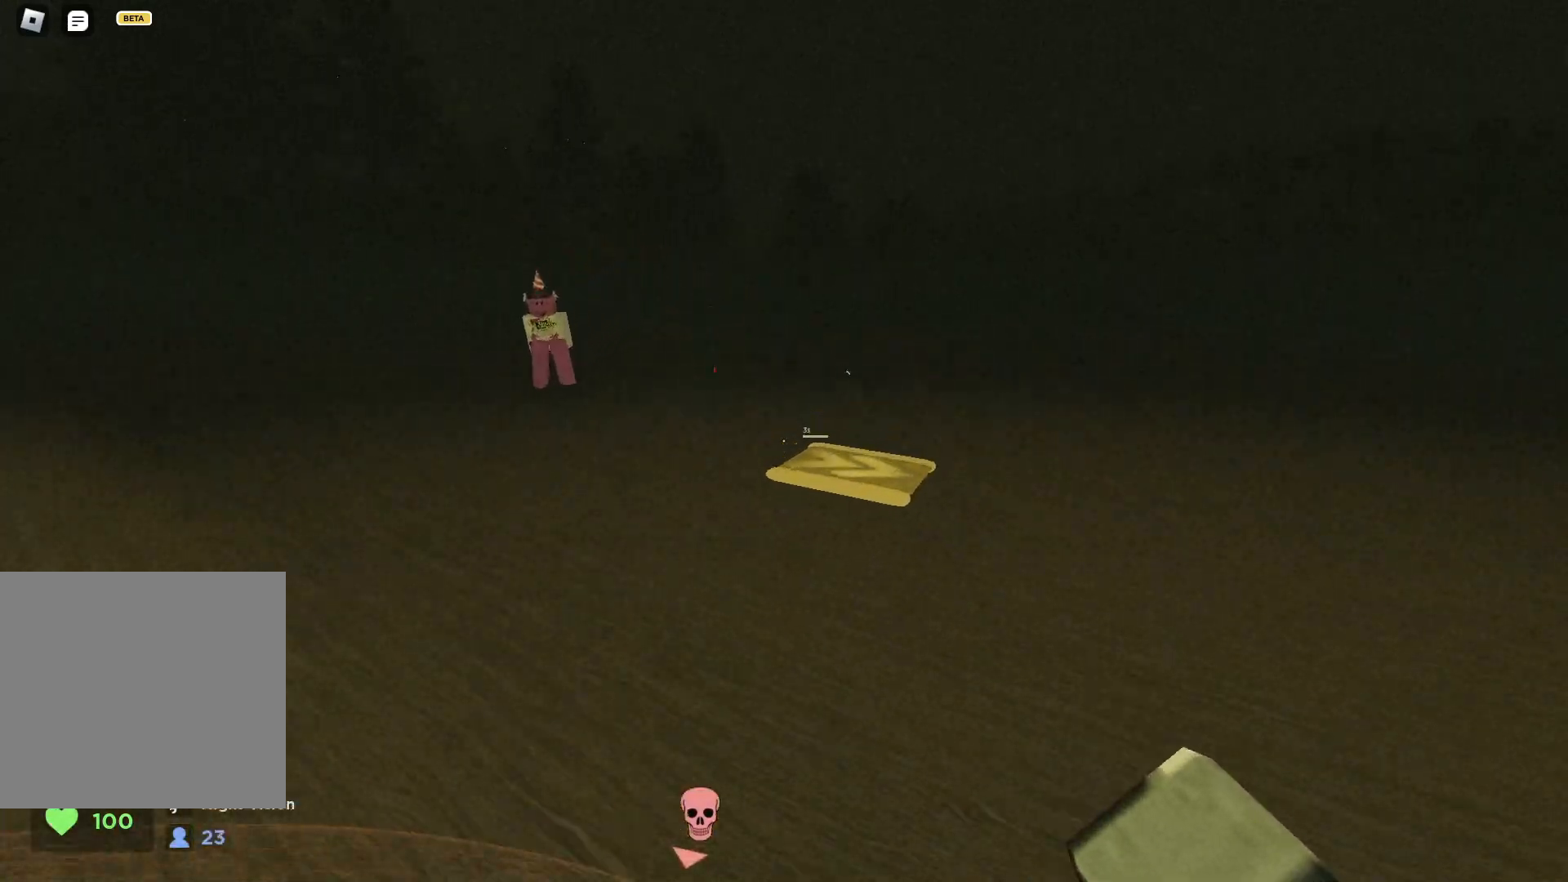
{"keys": ["a", "w"], "events": [[333, "space", "down"], [450, "space", "up"]]}
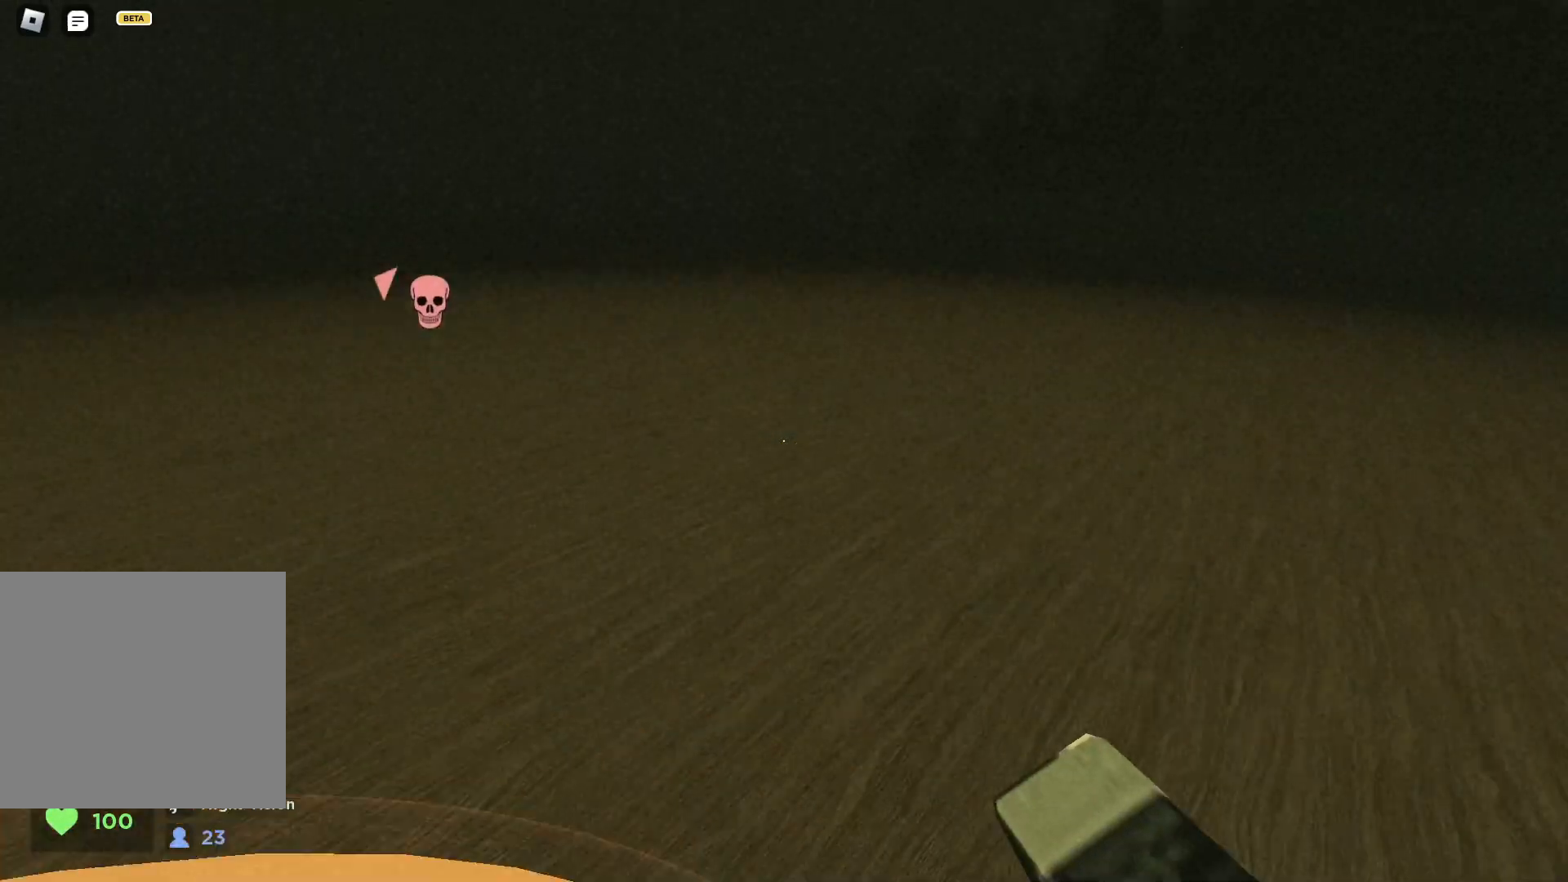
{"keys": ["a", "w"], "events": []}
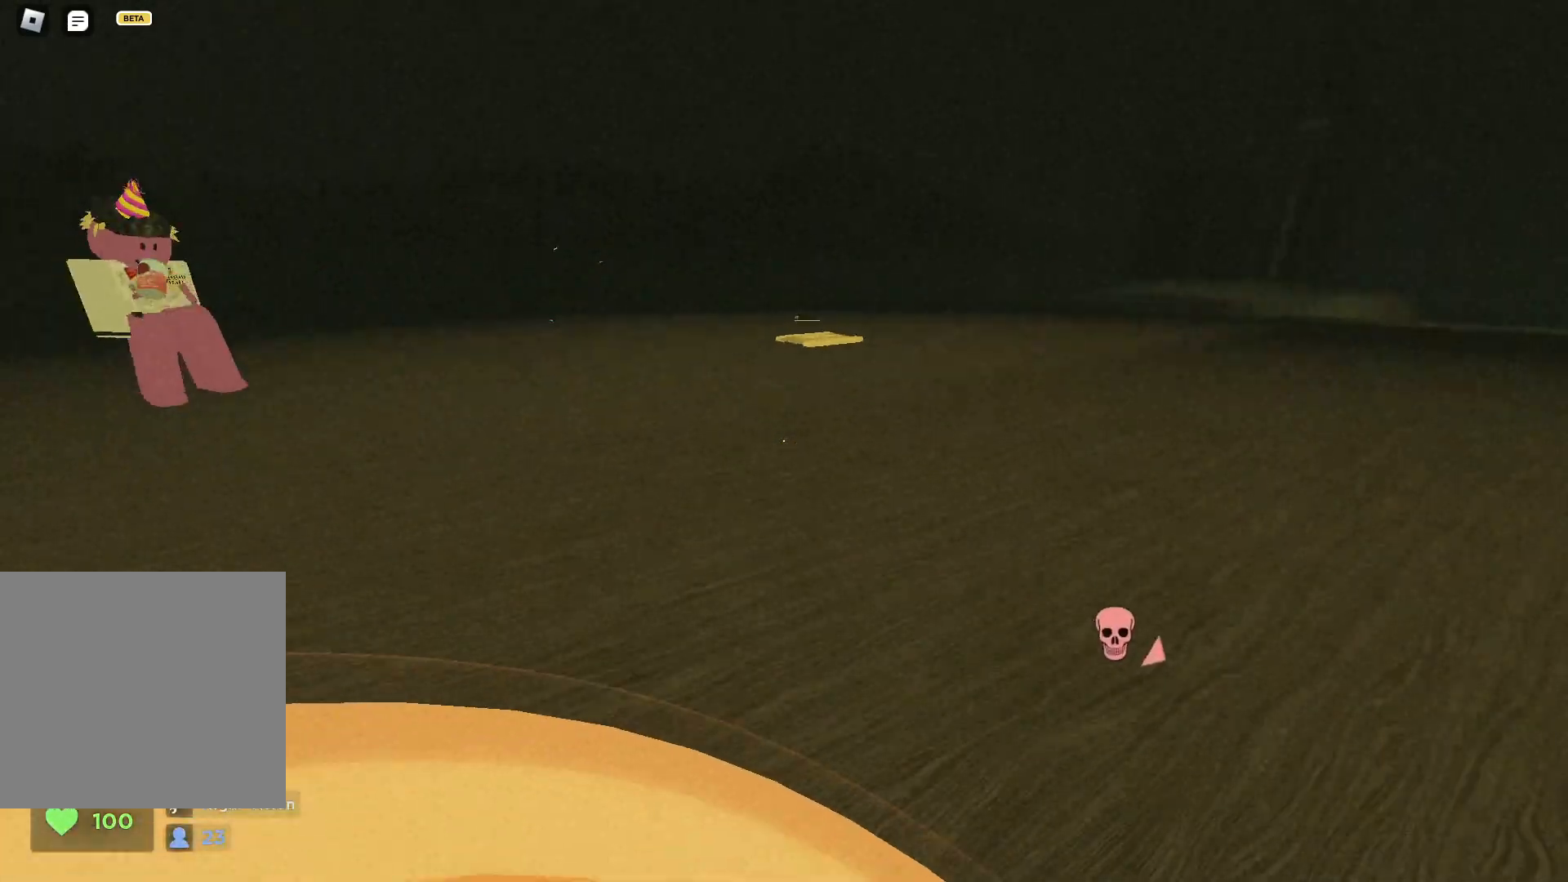
{"keys": ["a", "w"], "events": [[117, "space", "down"], [250, "space", "up"]]}
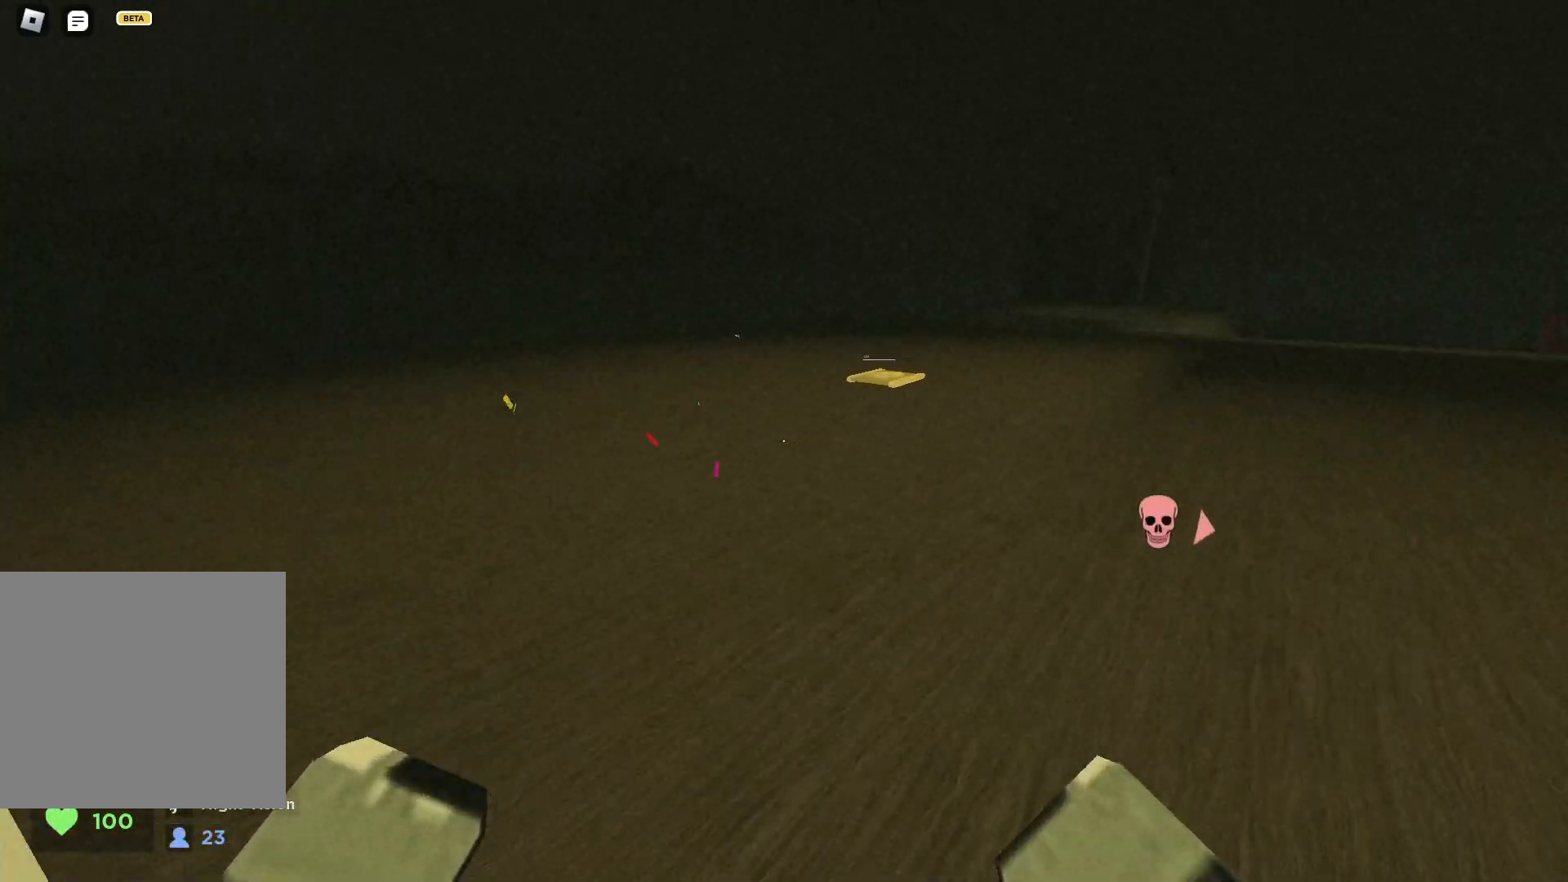
{"keys": ["a"]}
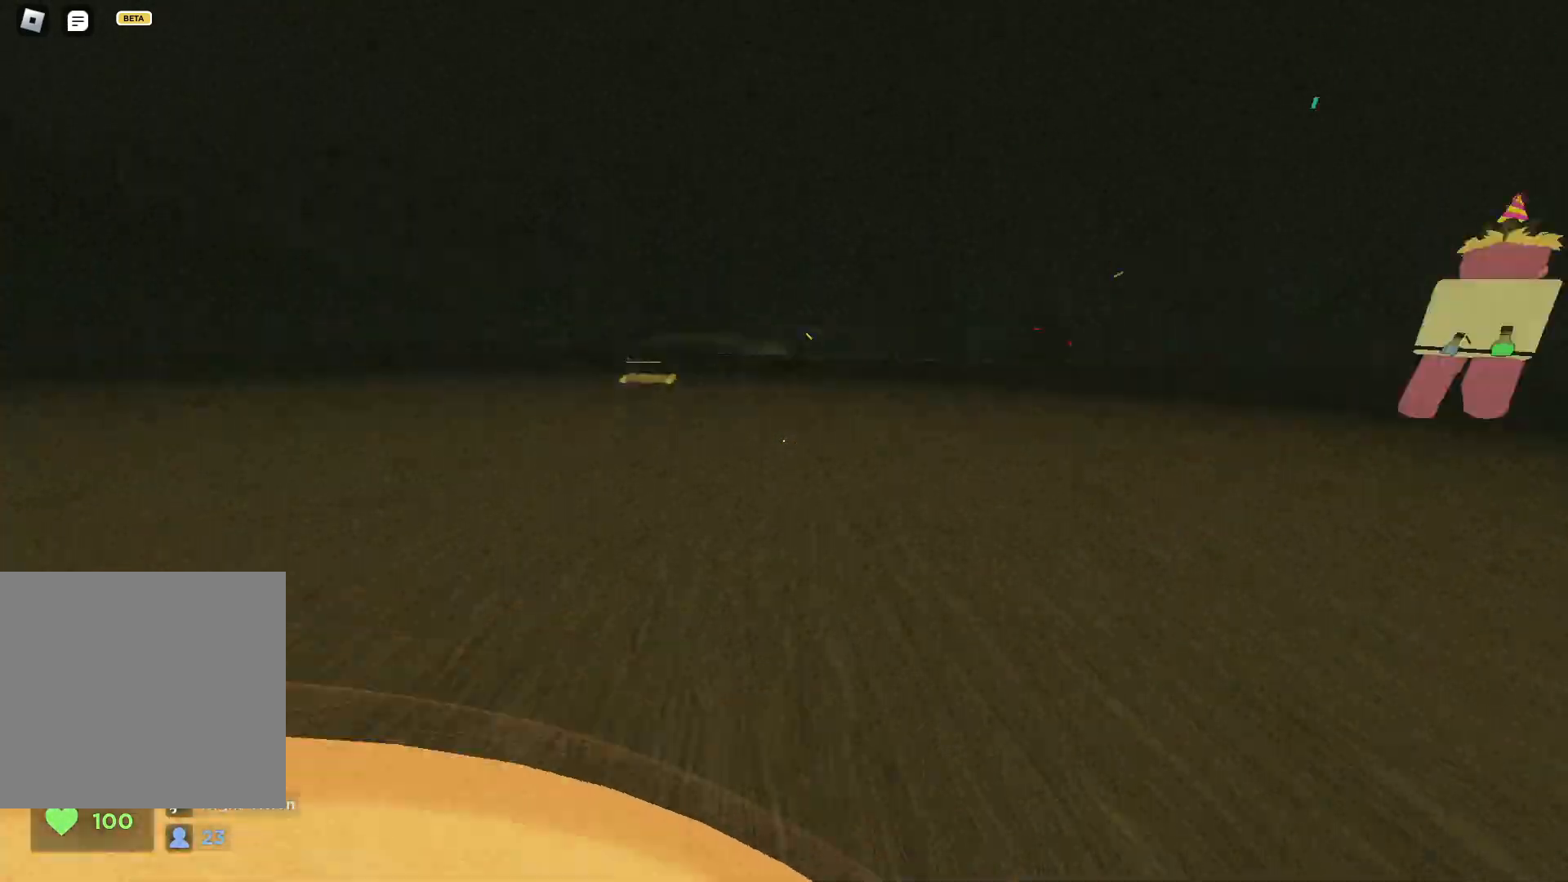
{"keys": ["a"], "events": [[33, "s", "down"], [167, "a", "up"], [417, "a", "down"], [467, "s", "up"]]}
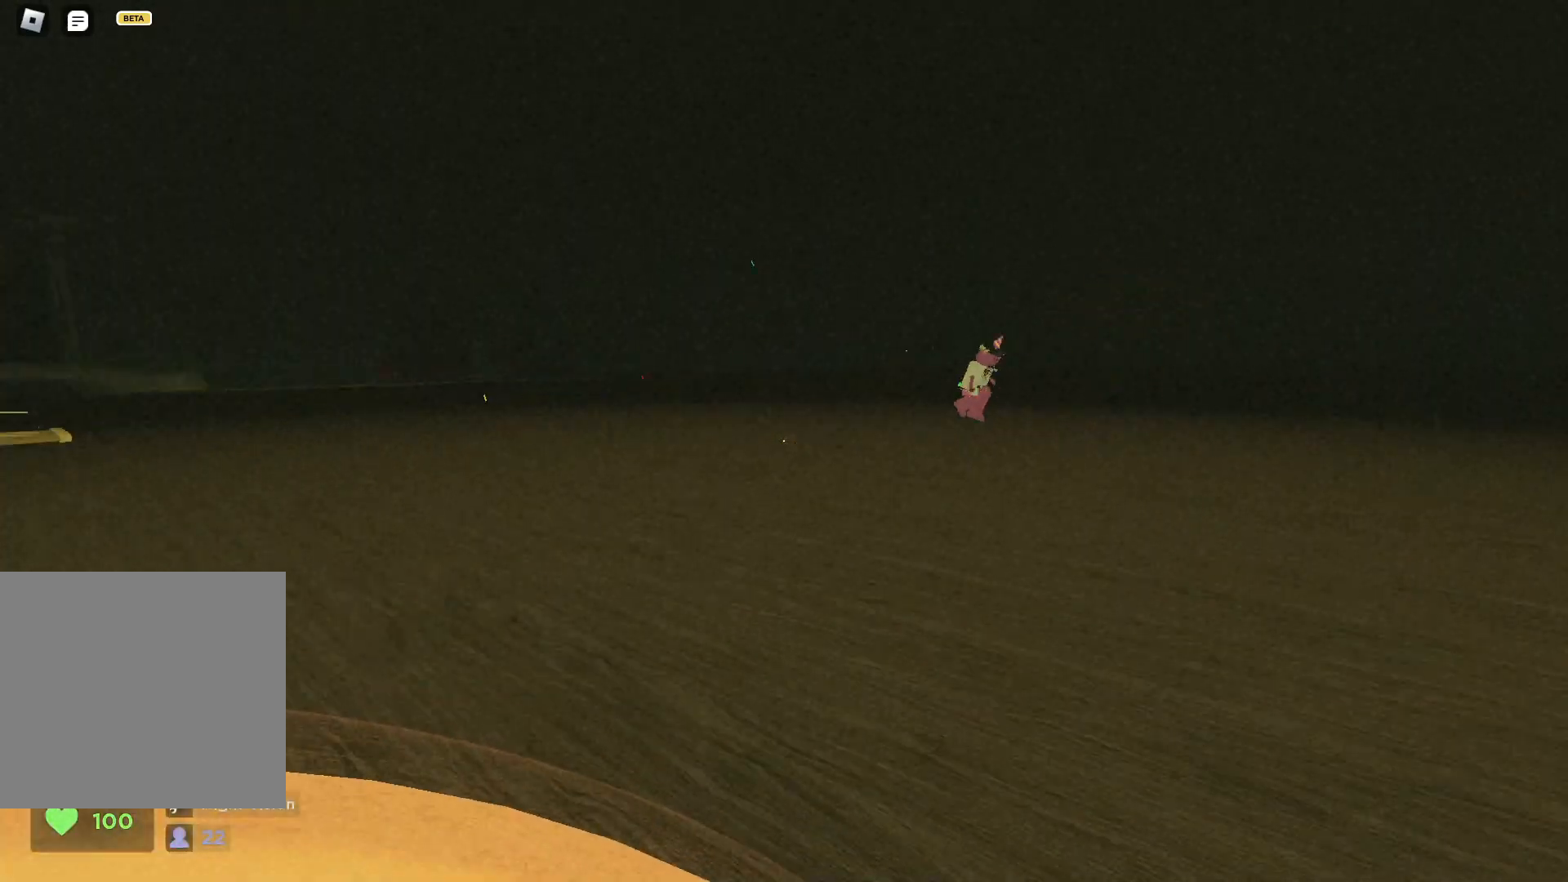
{"keys": ["a"], "events": [[167, "w", "down"], [317, "w", "up"]]}
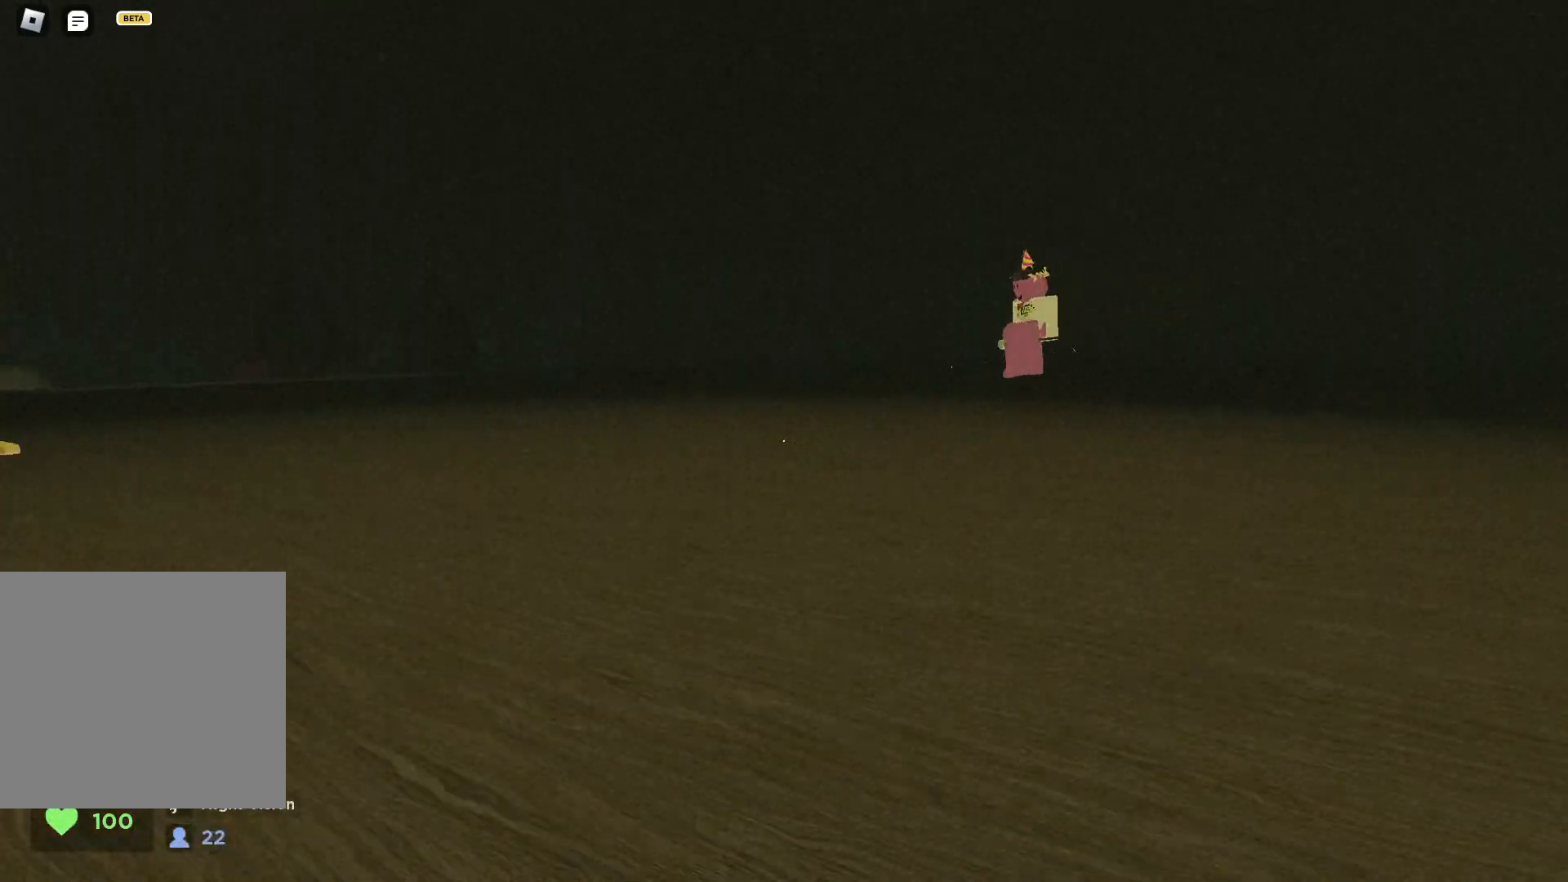
{"keys": ["a"], "events": [[67, "s", "down"], [350, "s", "up"]]}
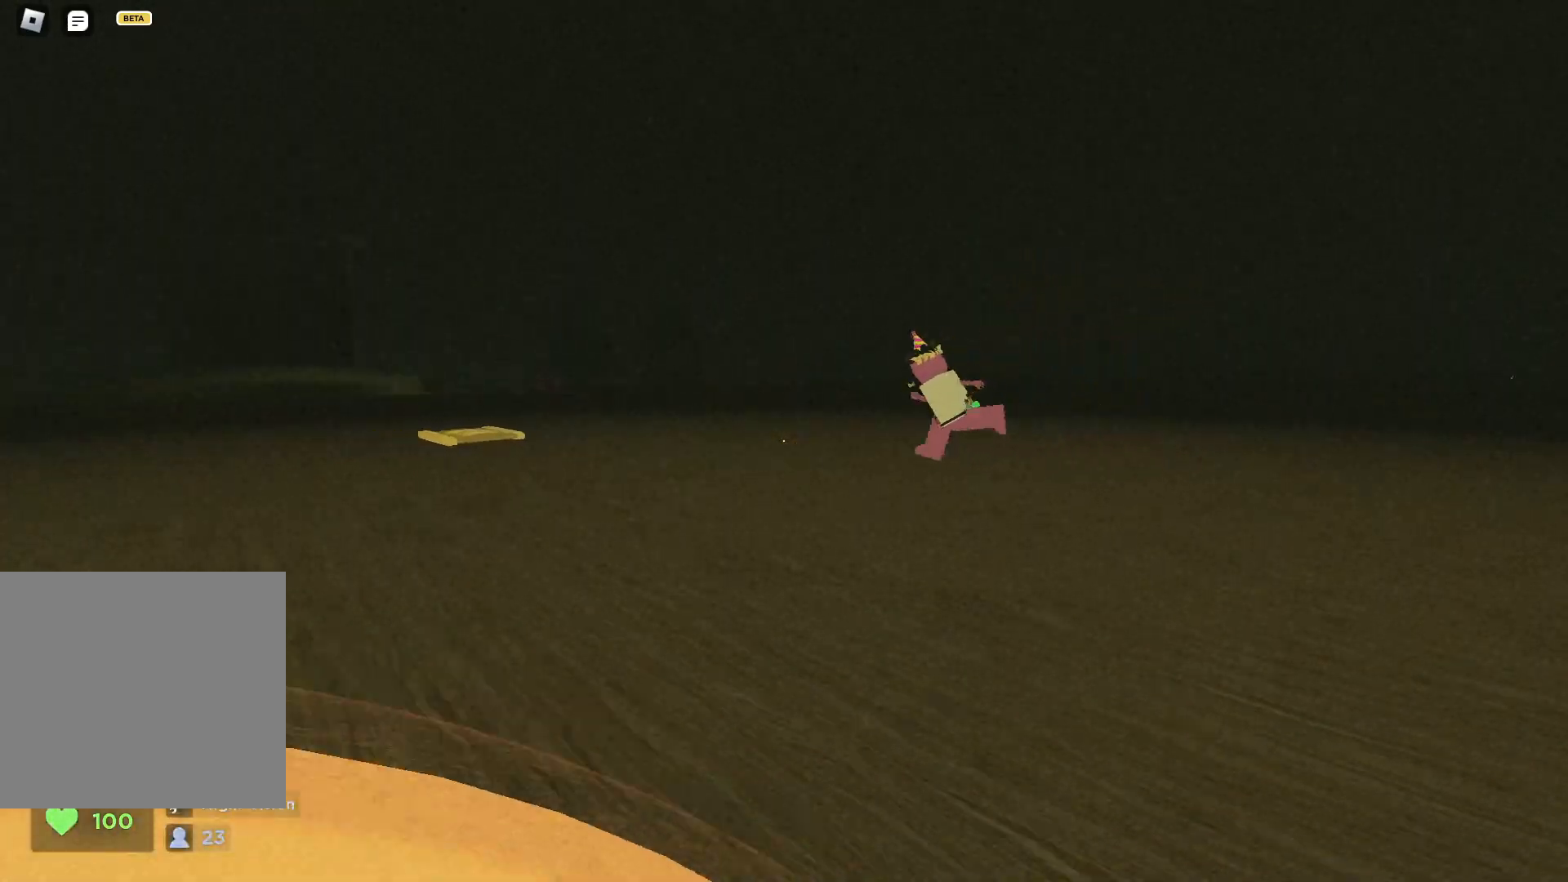
{"keys": ["w"], "events": [[17, "w", "down"], [267, "a", "up"]]}
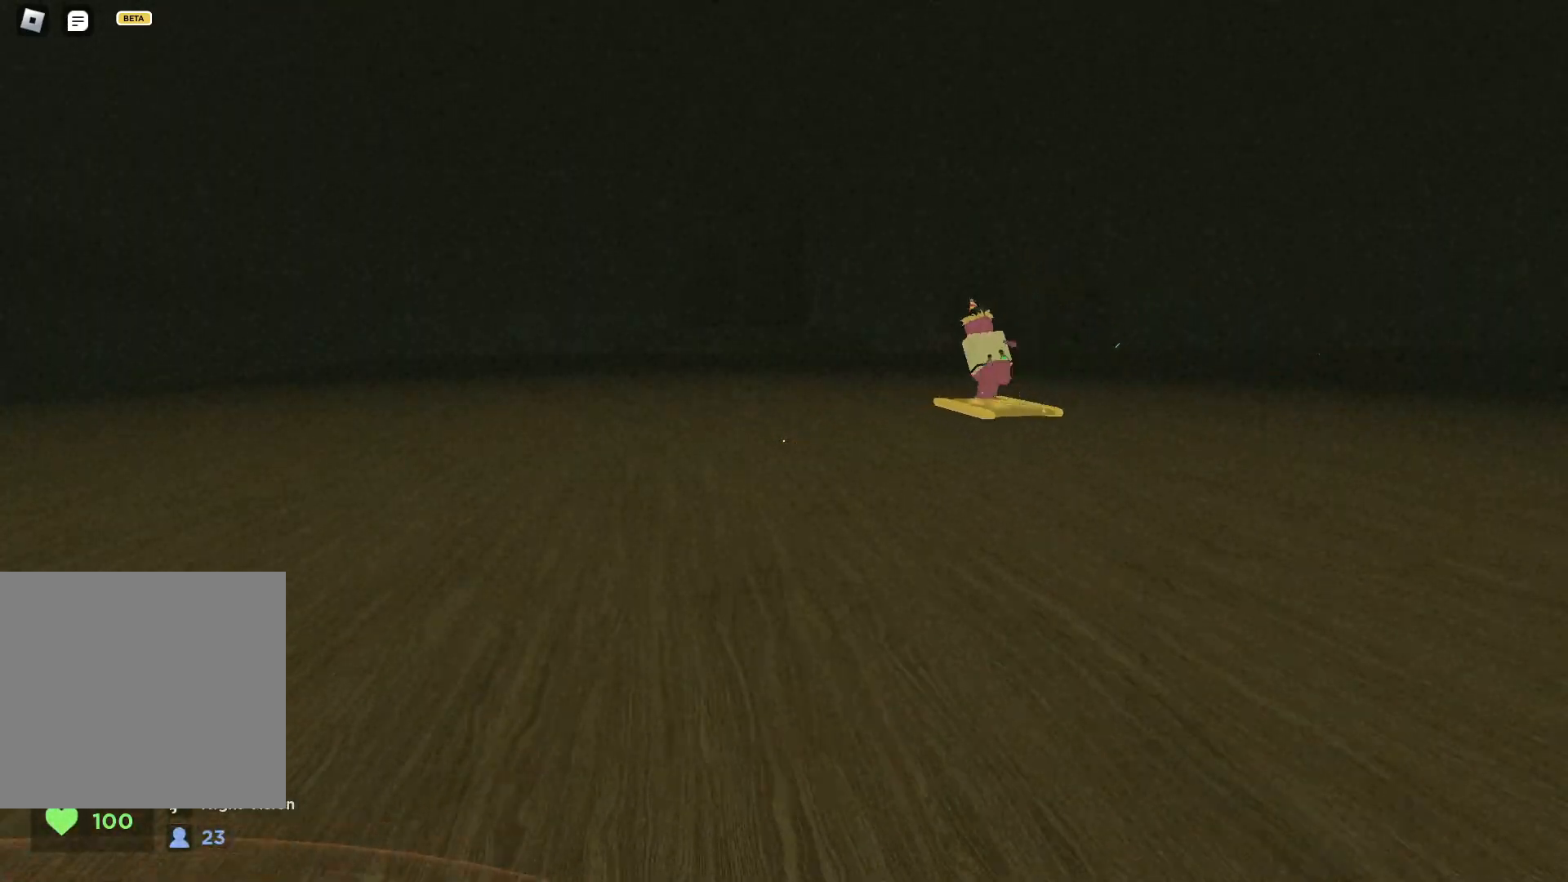
{"keys": ["a", "w"], "events": [[400, "a", "down"]]}
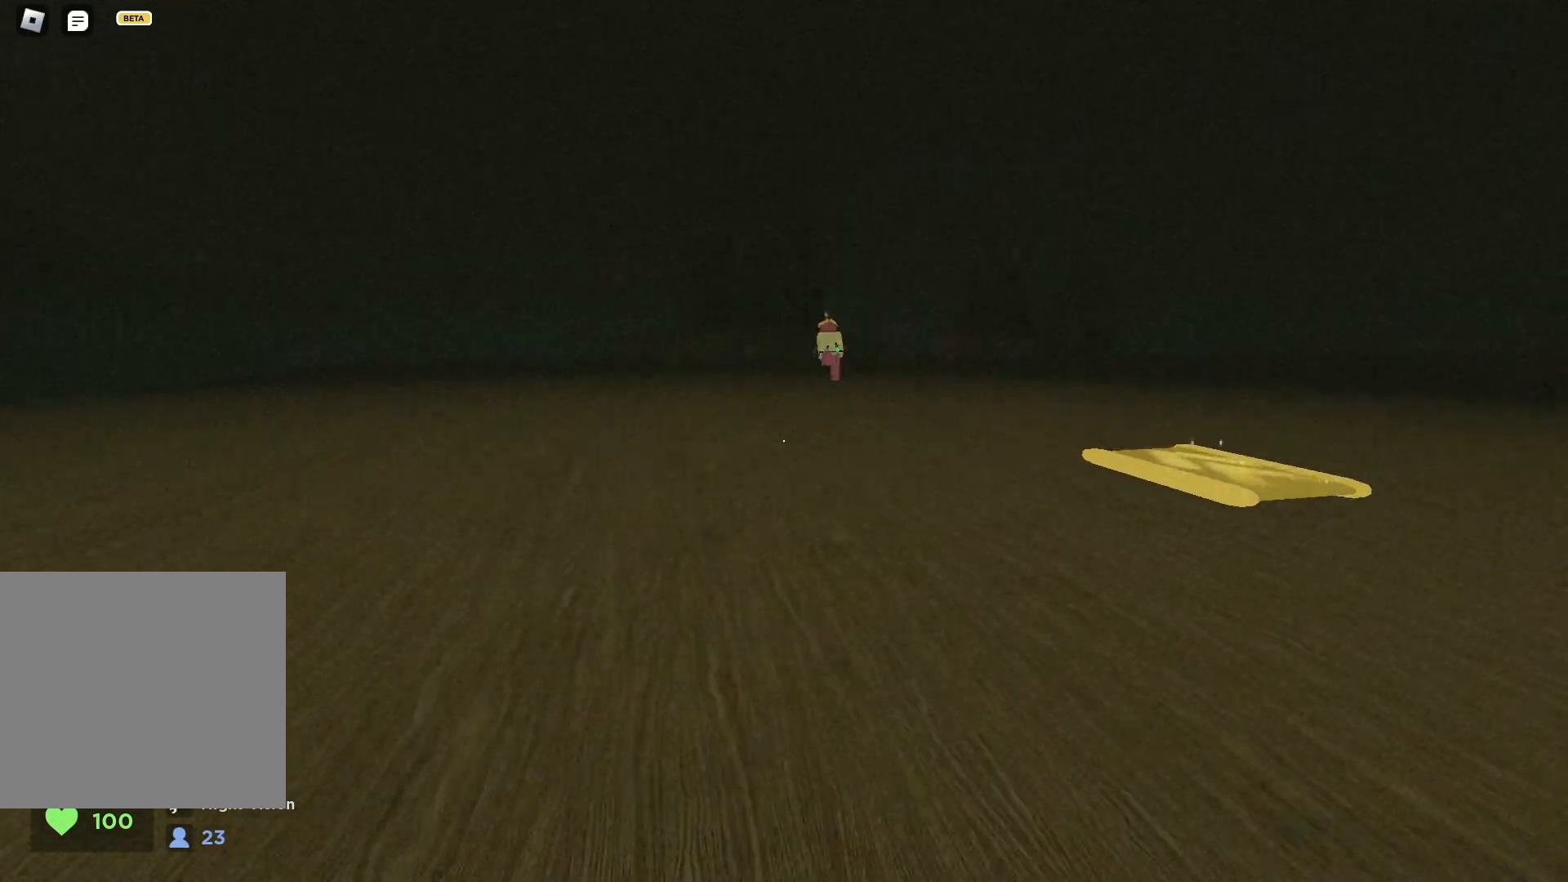
{"keys": ["w"], "events": [[50, "a", "up"]]}
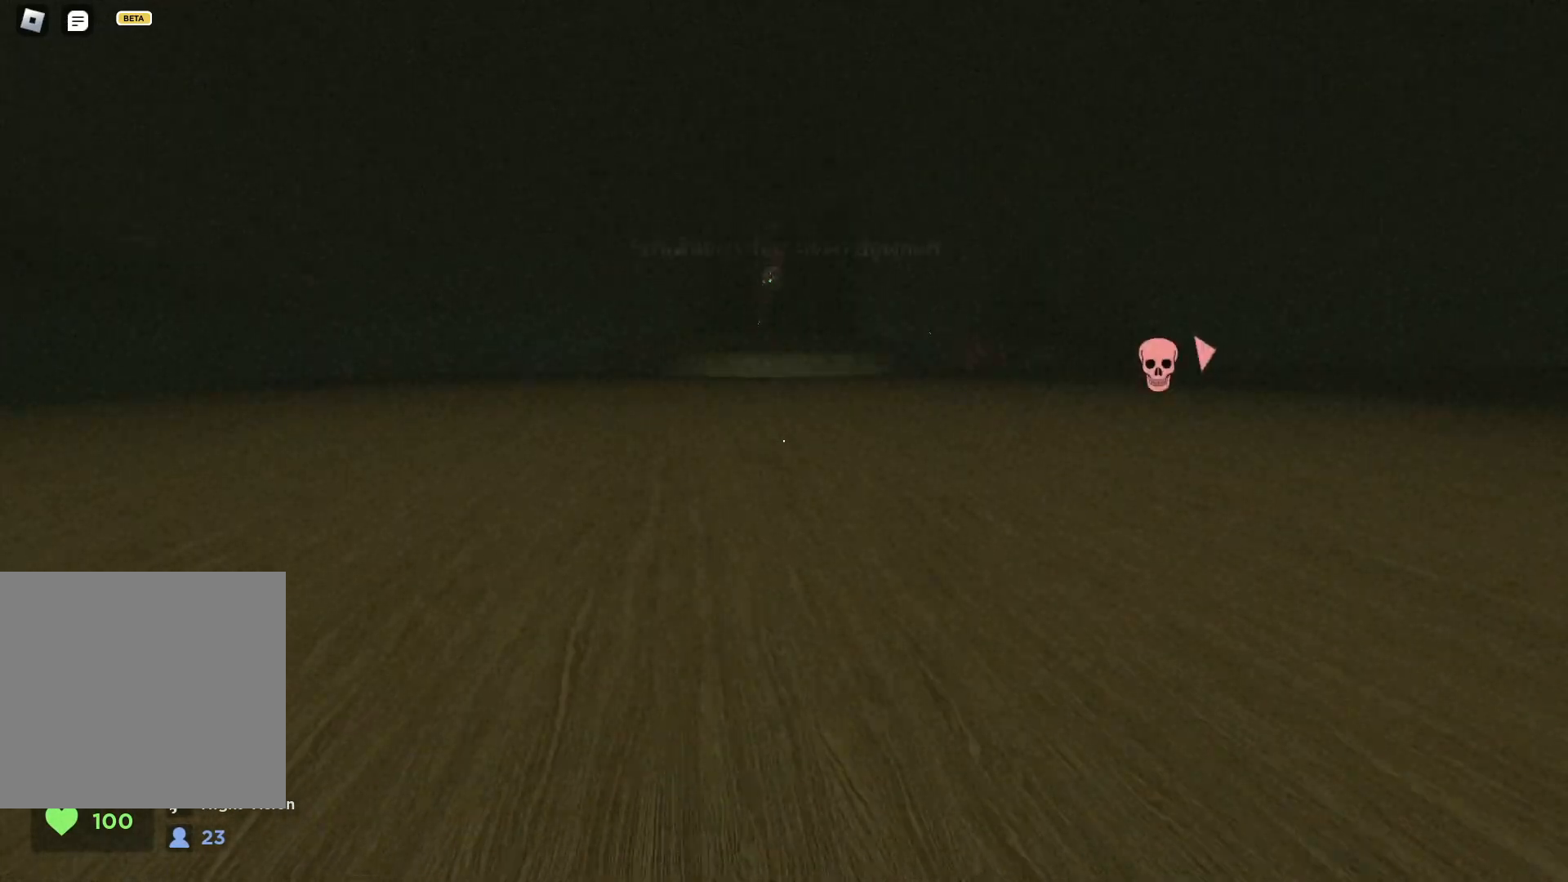
{"keys": ["d", "w"], "events": [[167, "d", "down"]]}
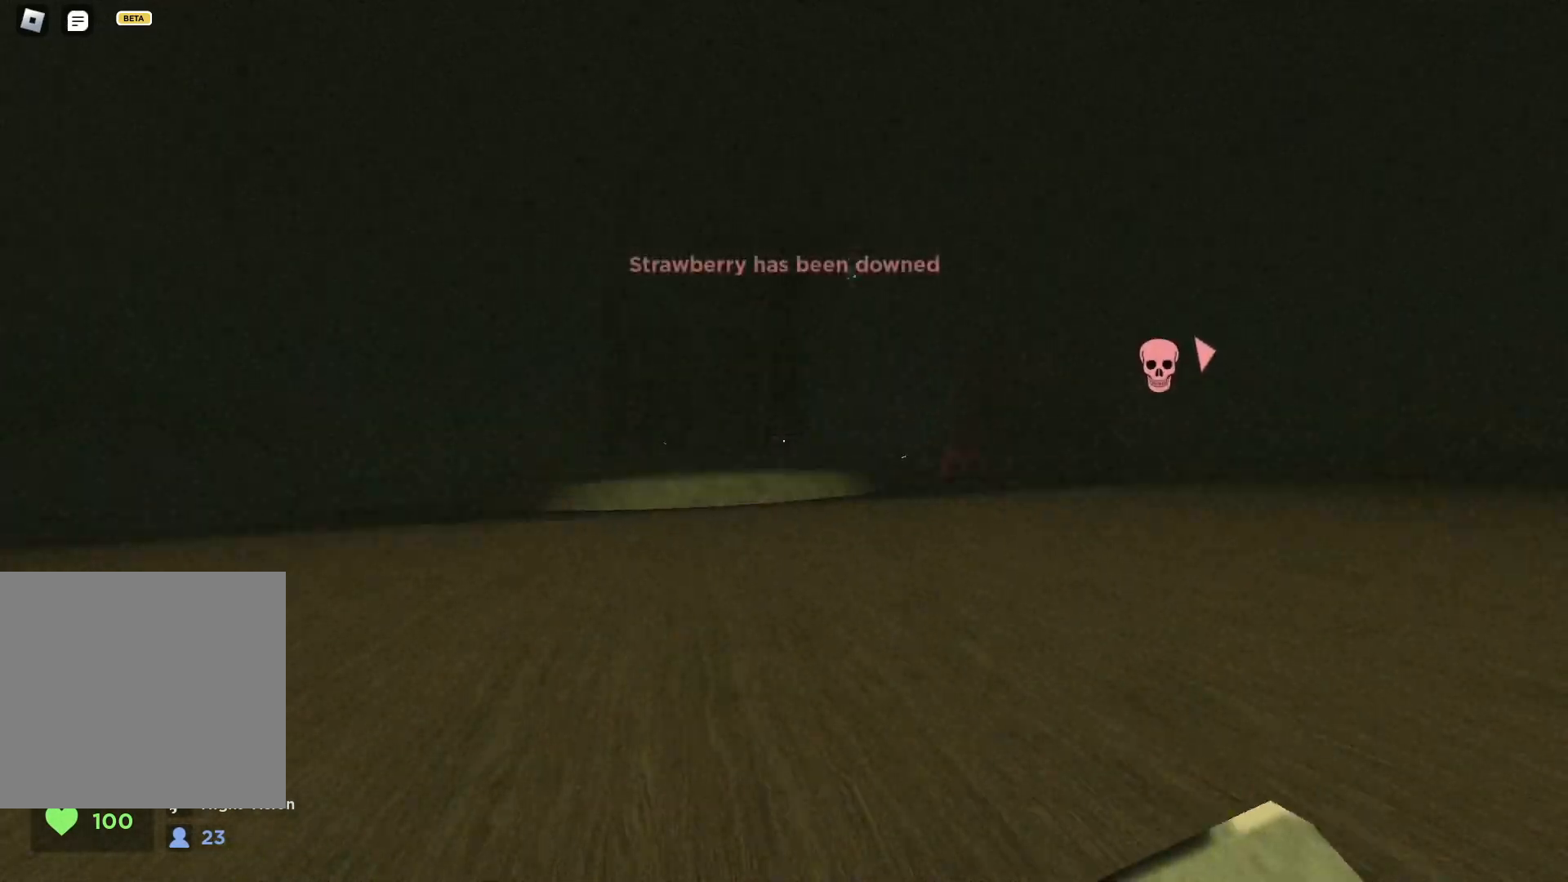
{"keys": ["d", "w"], "events": []}
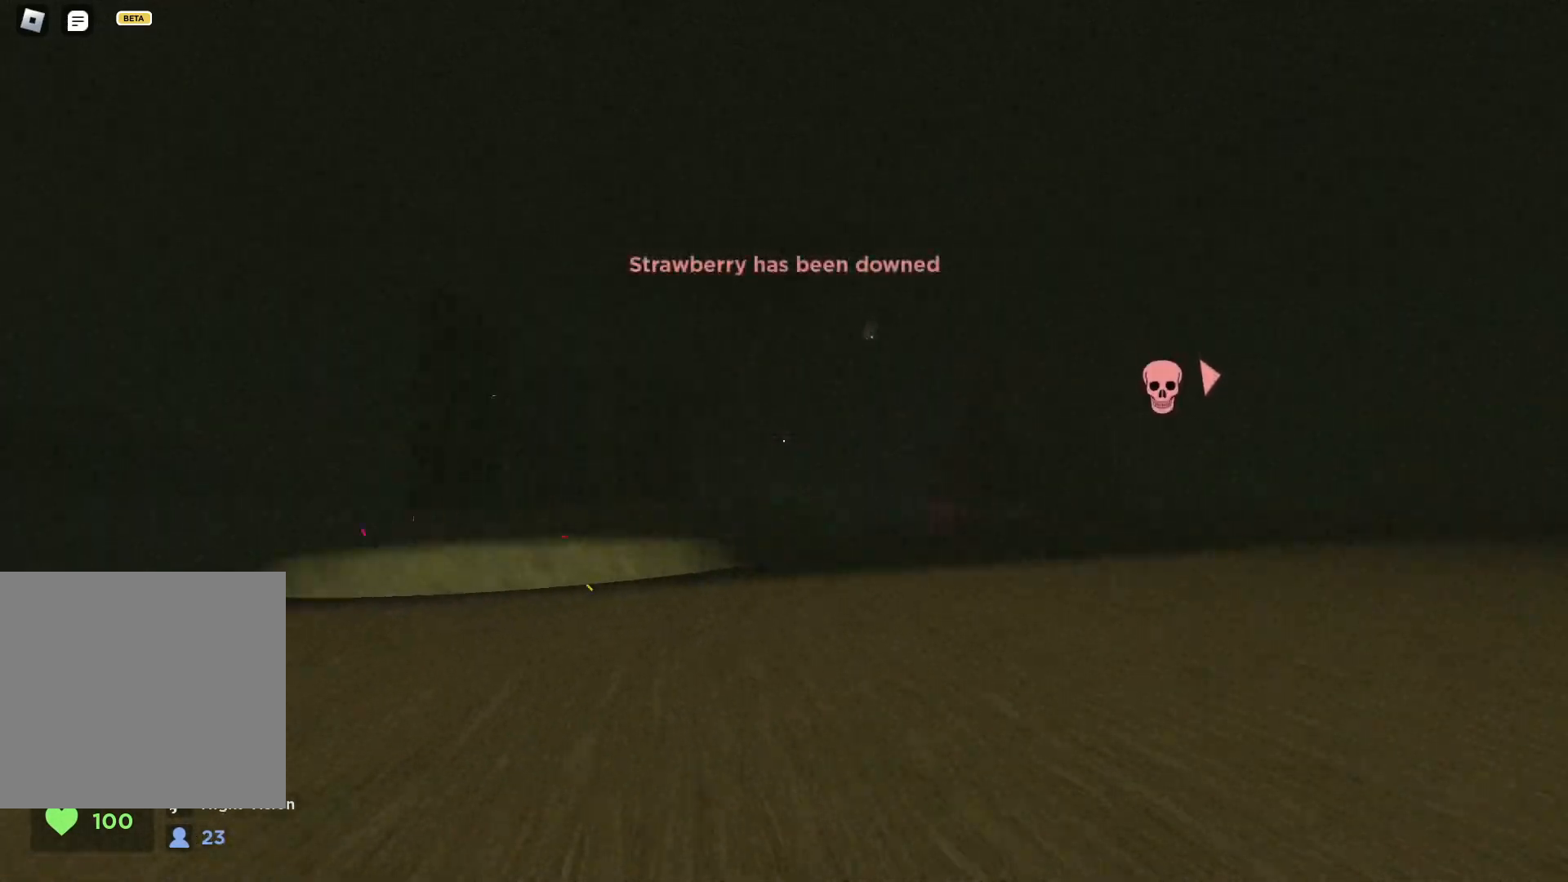
{"keys": ["d", "w"], "events": []}
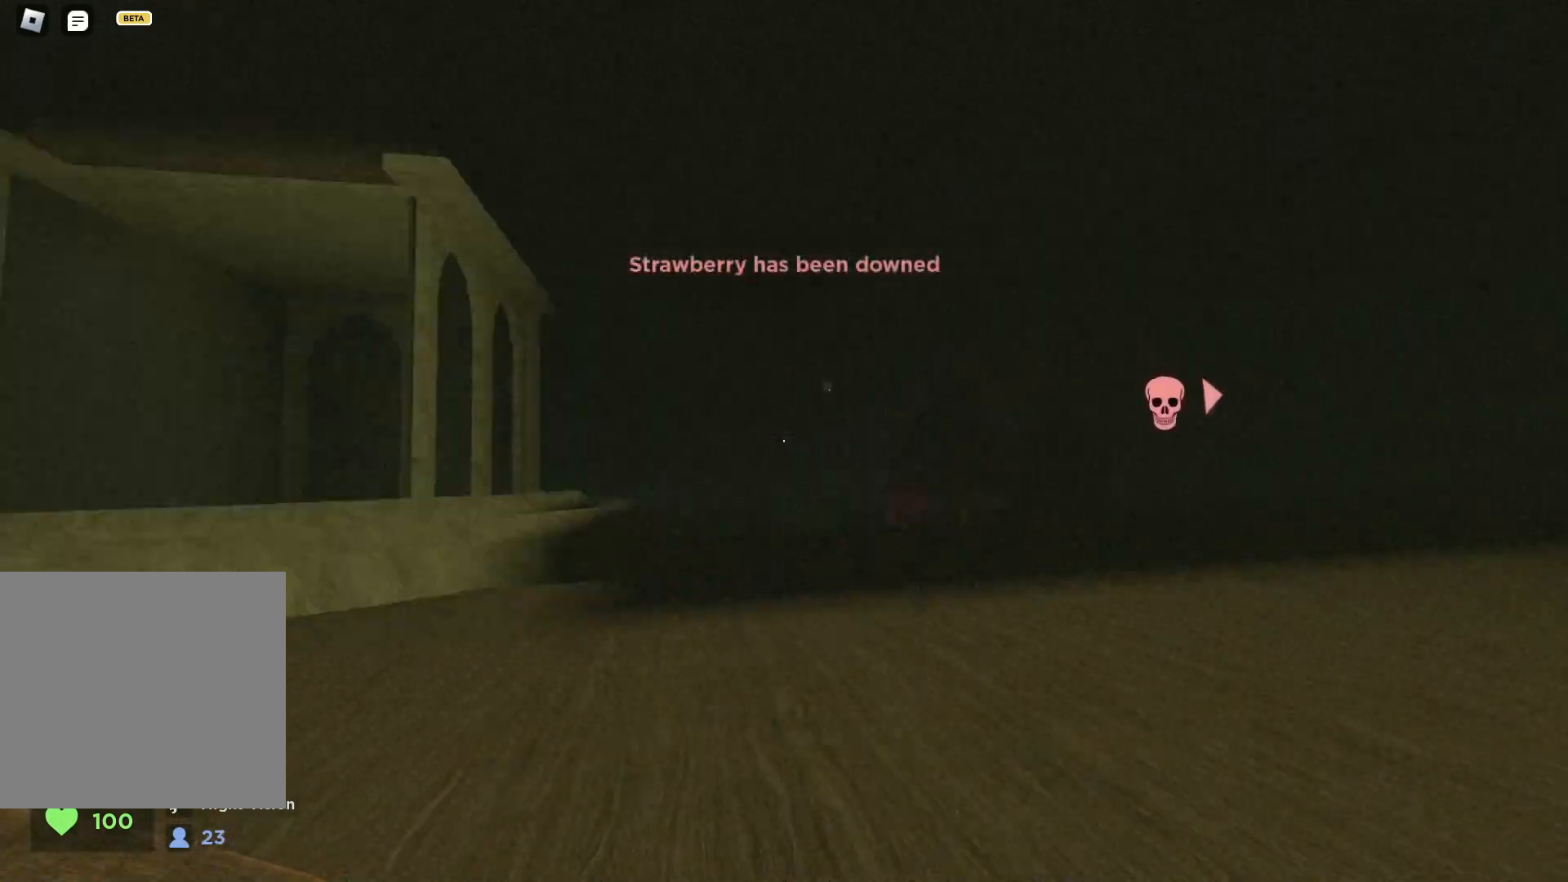
{"keys": [], "events": [[133, "w", "up"], [233, "d", "up"]]}
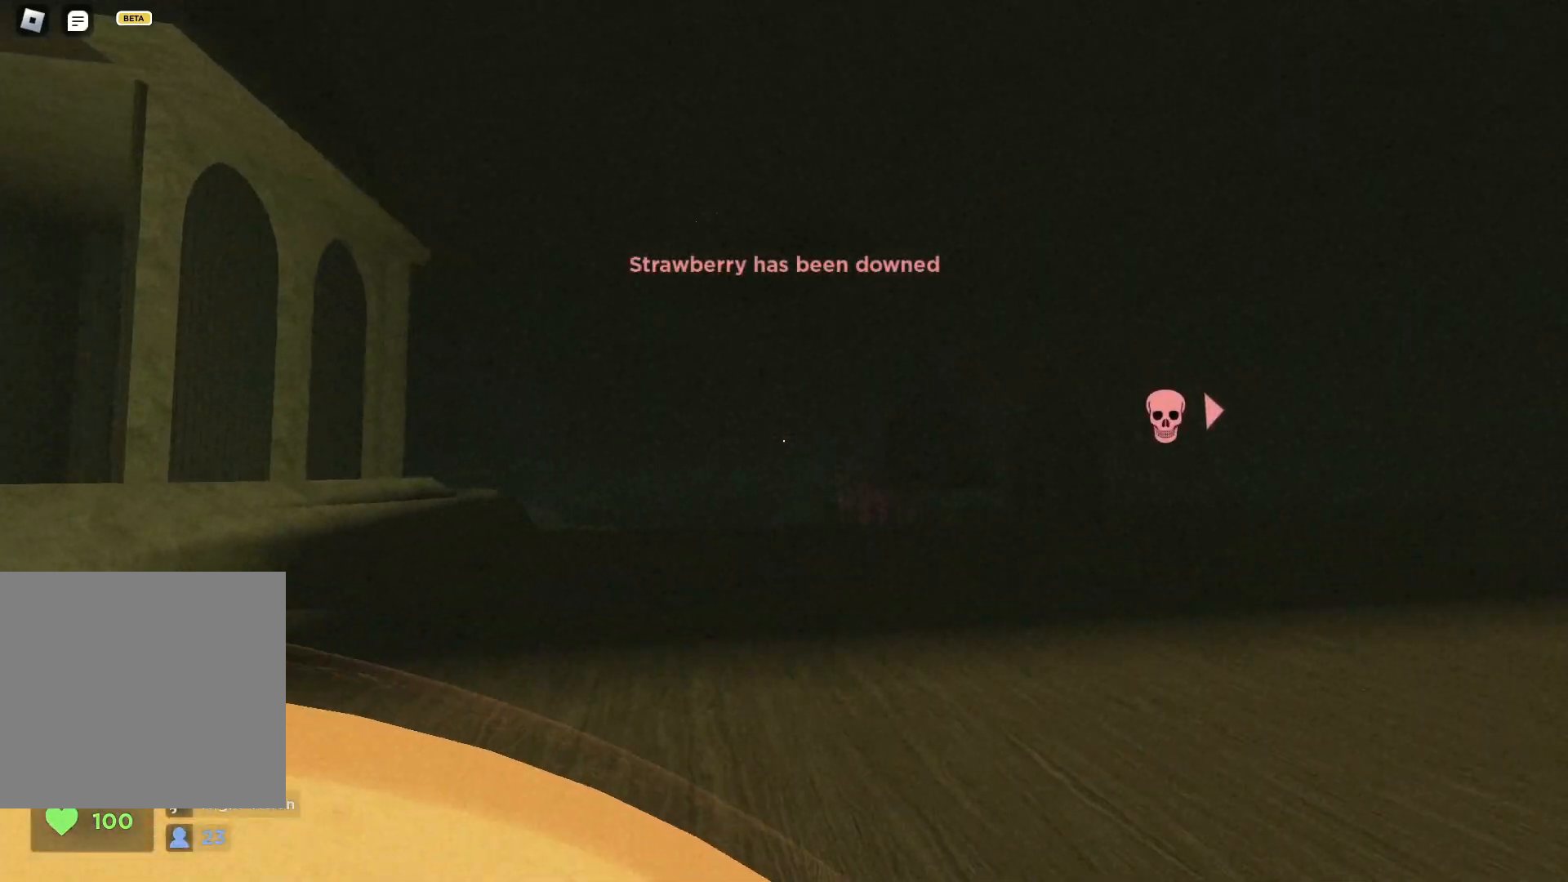
{"keys": ["s"], "events": [[417, "d", "down"], [433, "d", "up"], [433, "s", "down"]]}
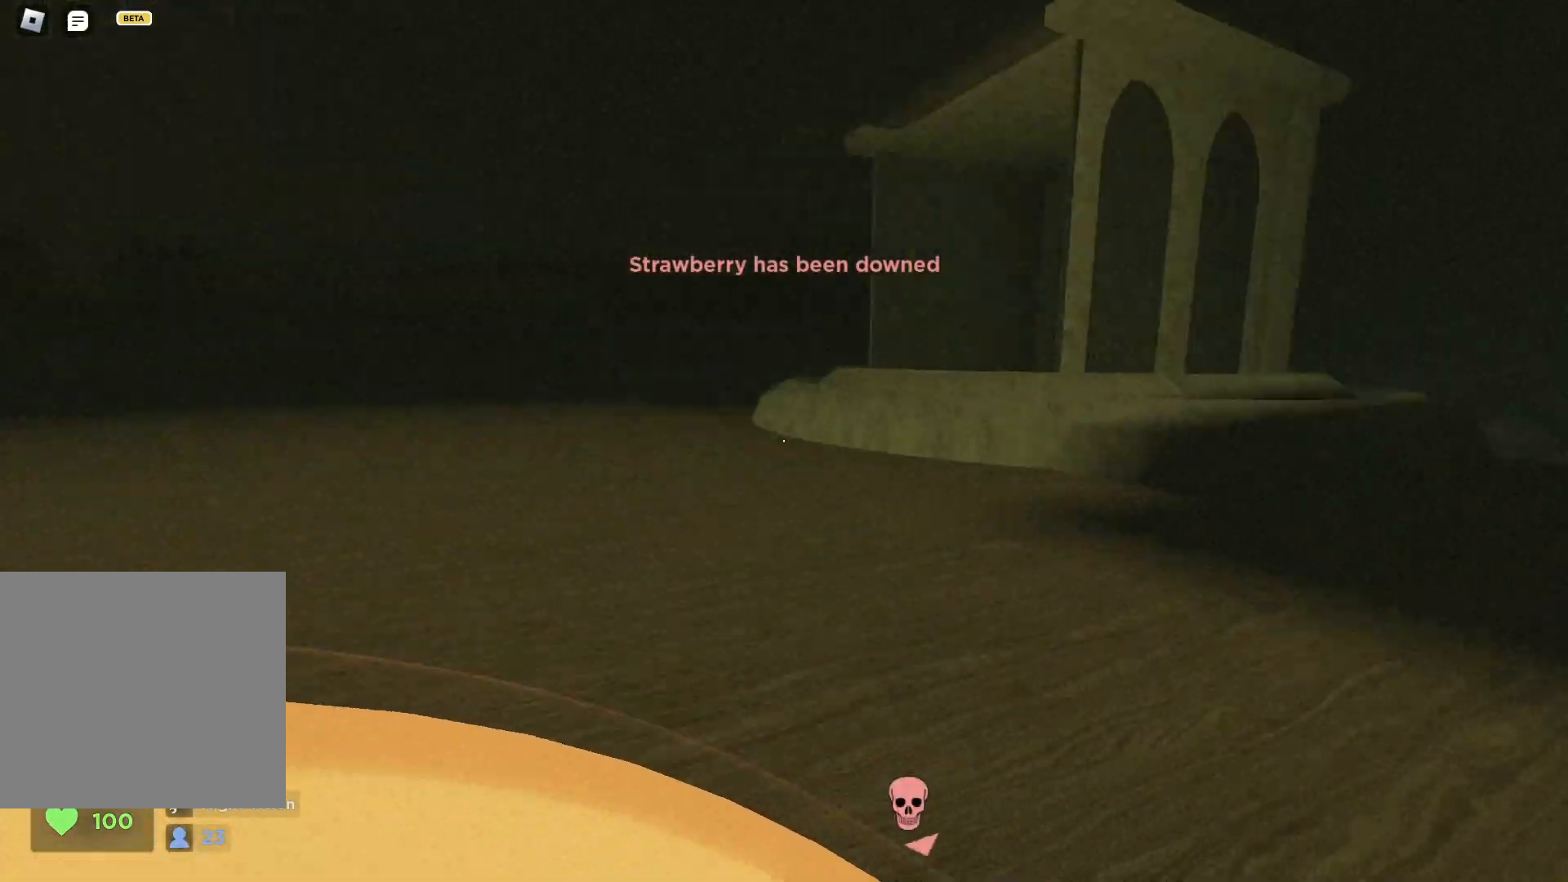
{"keys": ["w"], "events": [[100, "a", "down"], [167, "s", "up"], [317, "w", "down"], [383, "a", "up"]]}
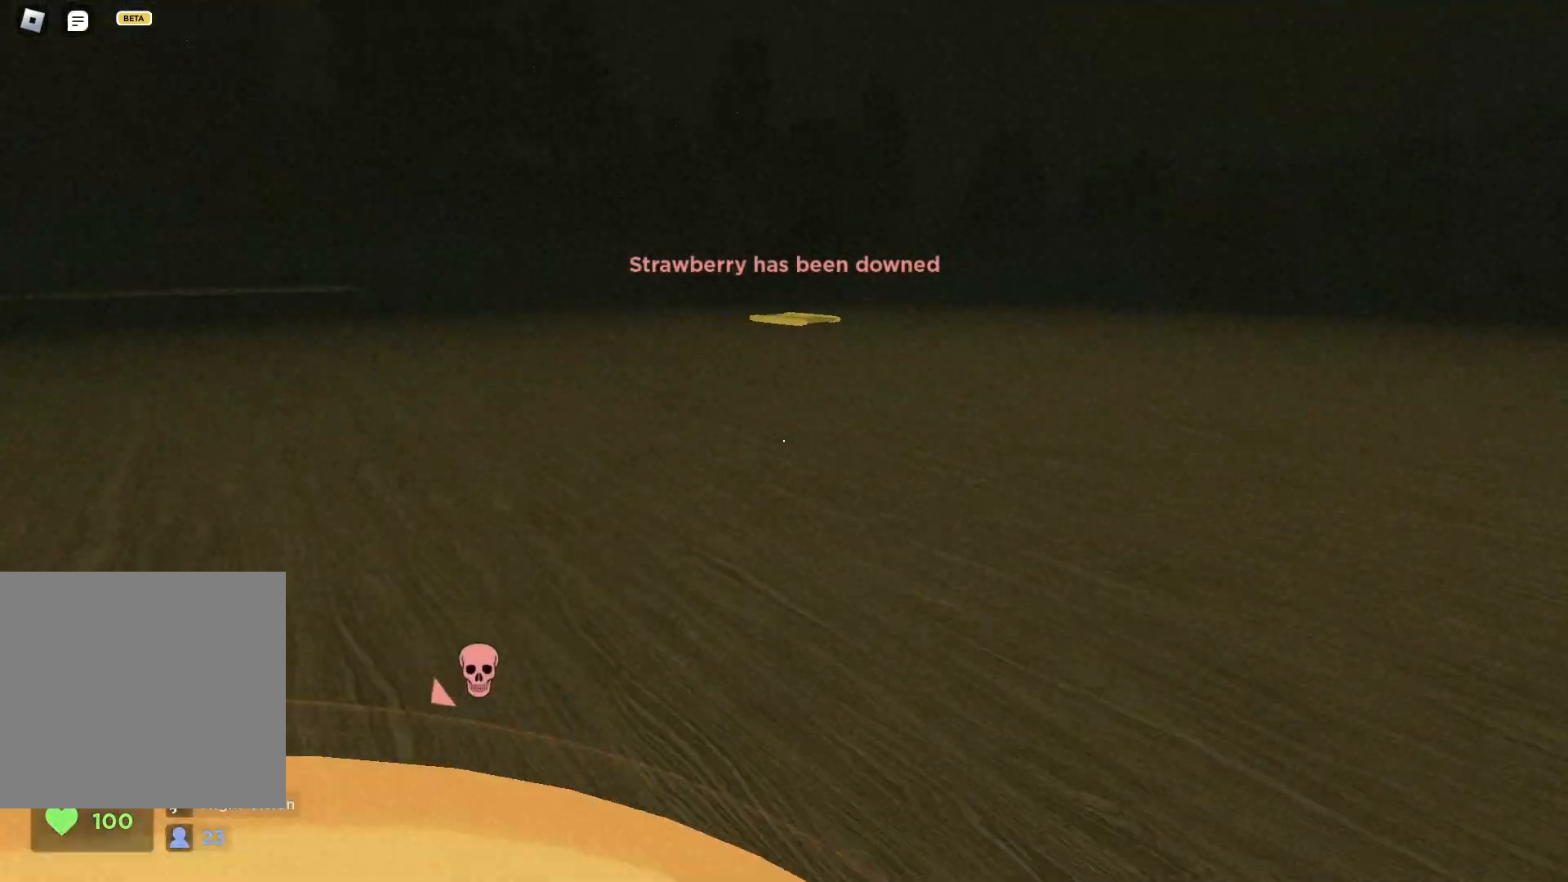
{"keys": ["w"], "events": [[317, "a", "down"], [483, "a", "up"]]}